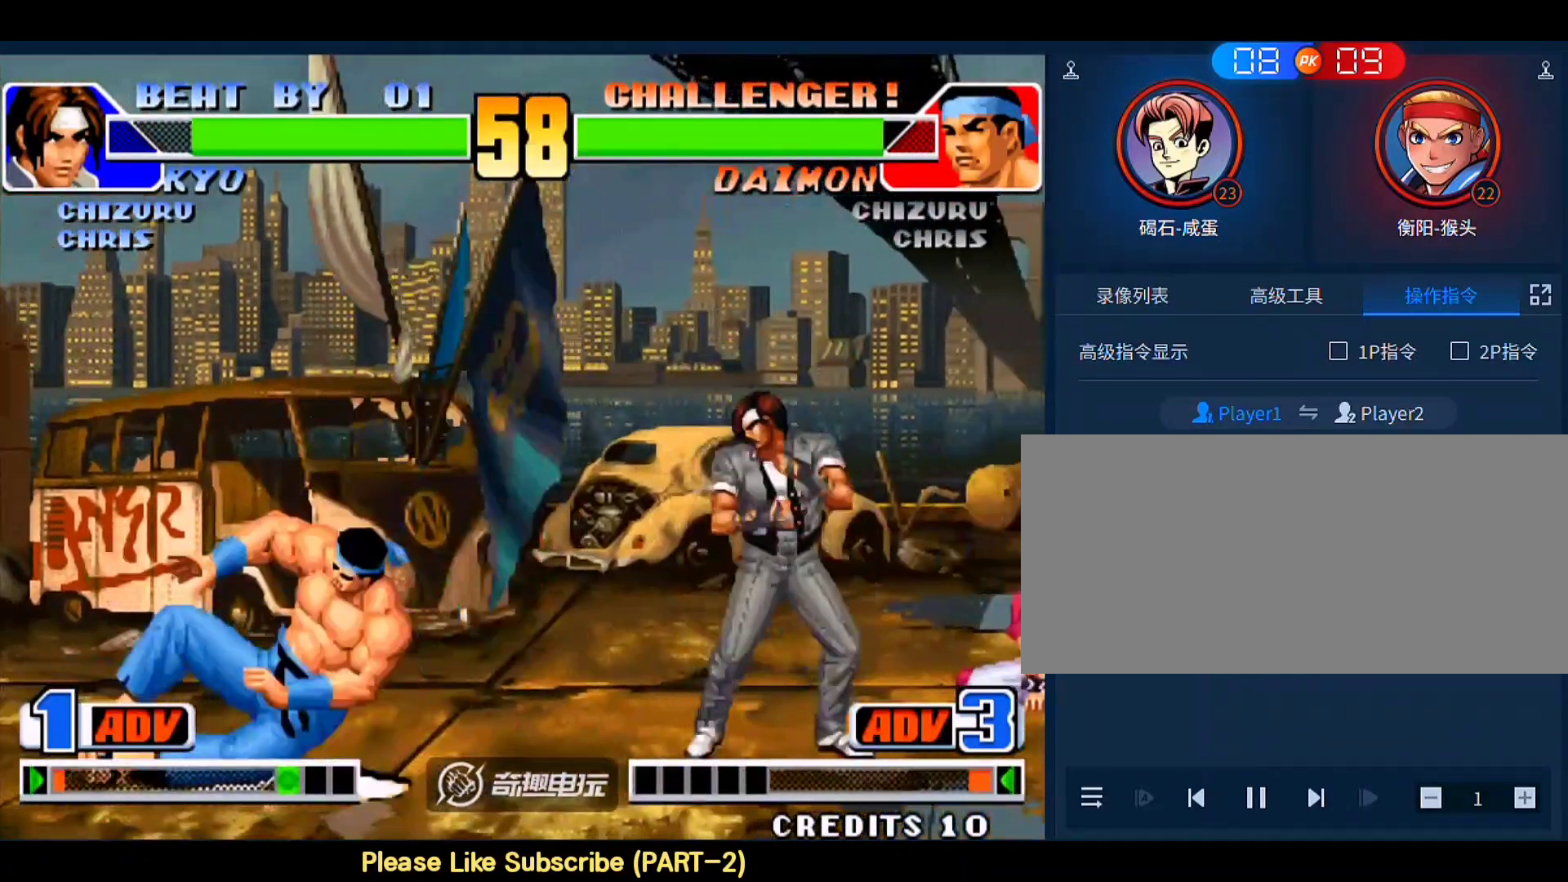
Gameplay with a controller (arcade stick); each line is a JSON object with the inputs held at the frame after it. "events" lists button and stick changes between this image and that frame as [ms after this image, input, new state], when the widget could be followed in between. Not read: L3 R3.
{"buttons": [], "left_stick": "center", "events": [[50, "C", "up"], [83, "left_stick", "down"], [183, "A", "down"], [183, "left_stick", "left"], [250, "A", "up"], [250, "left_stick", "center"]]}
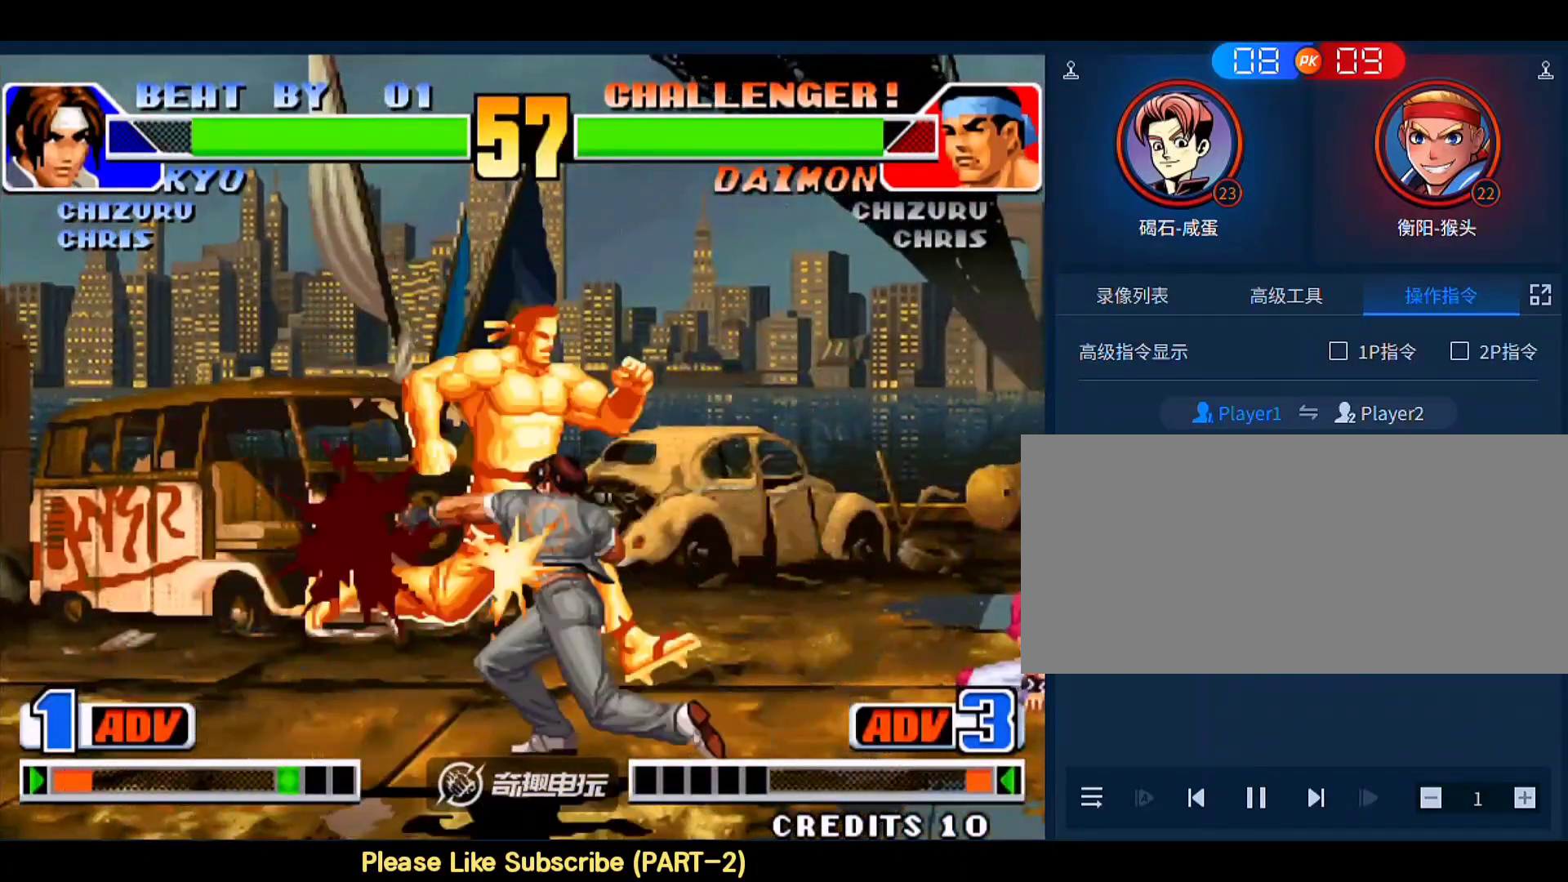
{"buttons": [], "left_stick": "left", "events": [[183, "left_stick", "down"], [250, "A", "down"], [250, "left_stick", "left"], [317, "left_stick", "up-left"], [350, "A", "up"], [417, "left_stick", "left"]]}
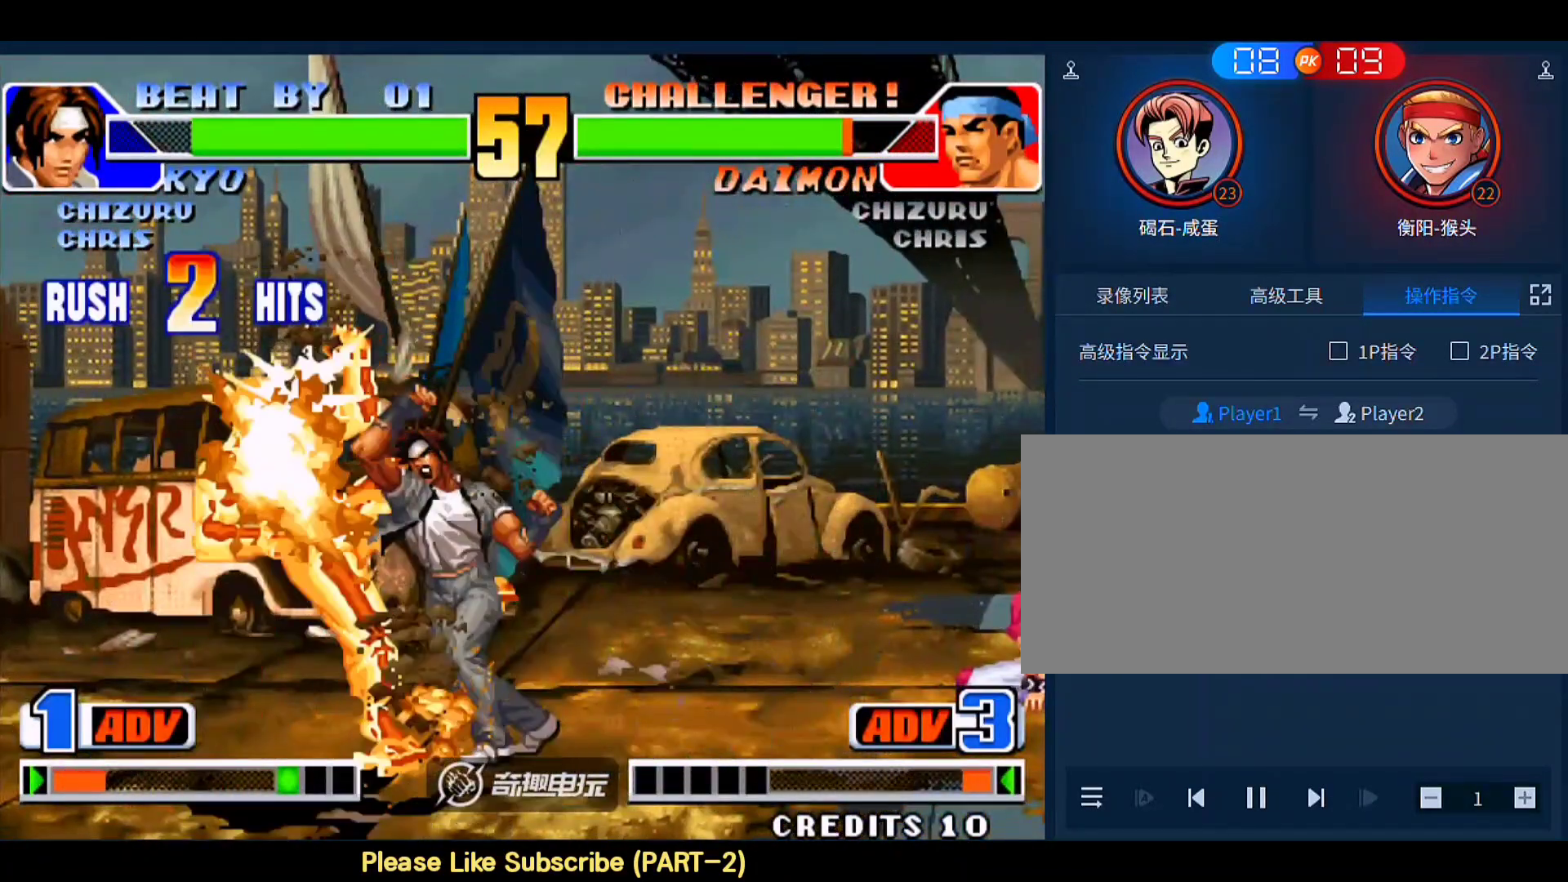
{"buttons": [], "left_stick": "center", "events": [[83, "B", "down"], [150, "B", "up"], [250, "B", "down"], [317, "B", "up"], [350, "B", "down"], [383, "B", "up"], [383, "D", "down"], [417, "left_stick", "center"], [483, "D", "up"]]}
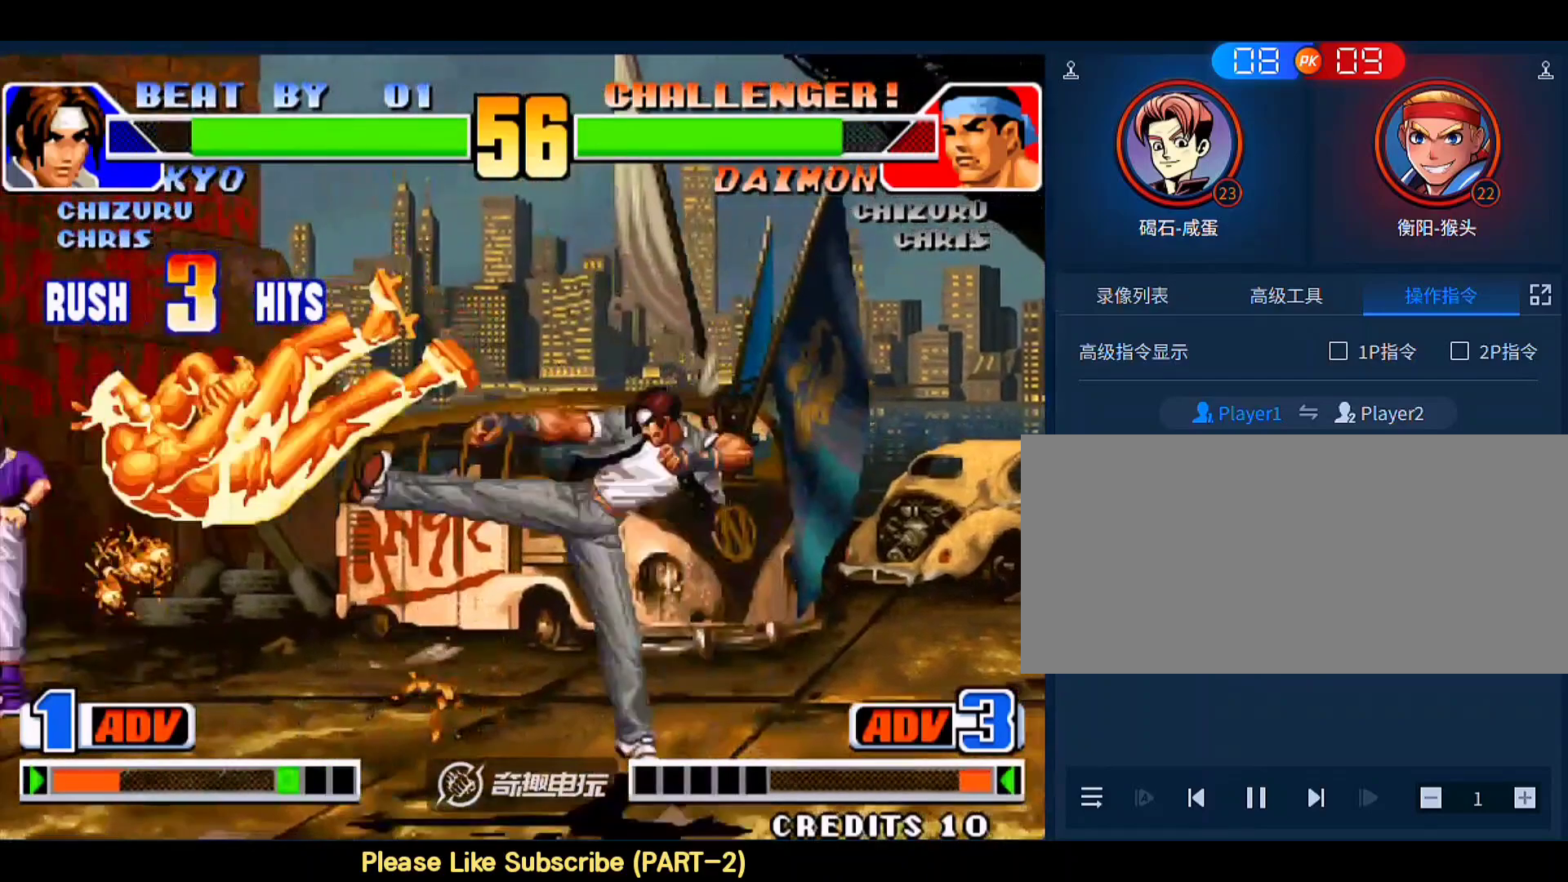
{"buttons": ["B"], "left_stick": "right", "events": [[250, "left_stick", "left"], [317, "left_stick", "down"], [417, "left_stick", "right"], [483, "B", "down"]]}
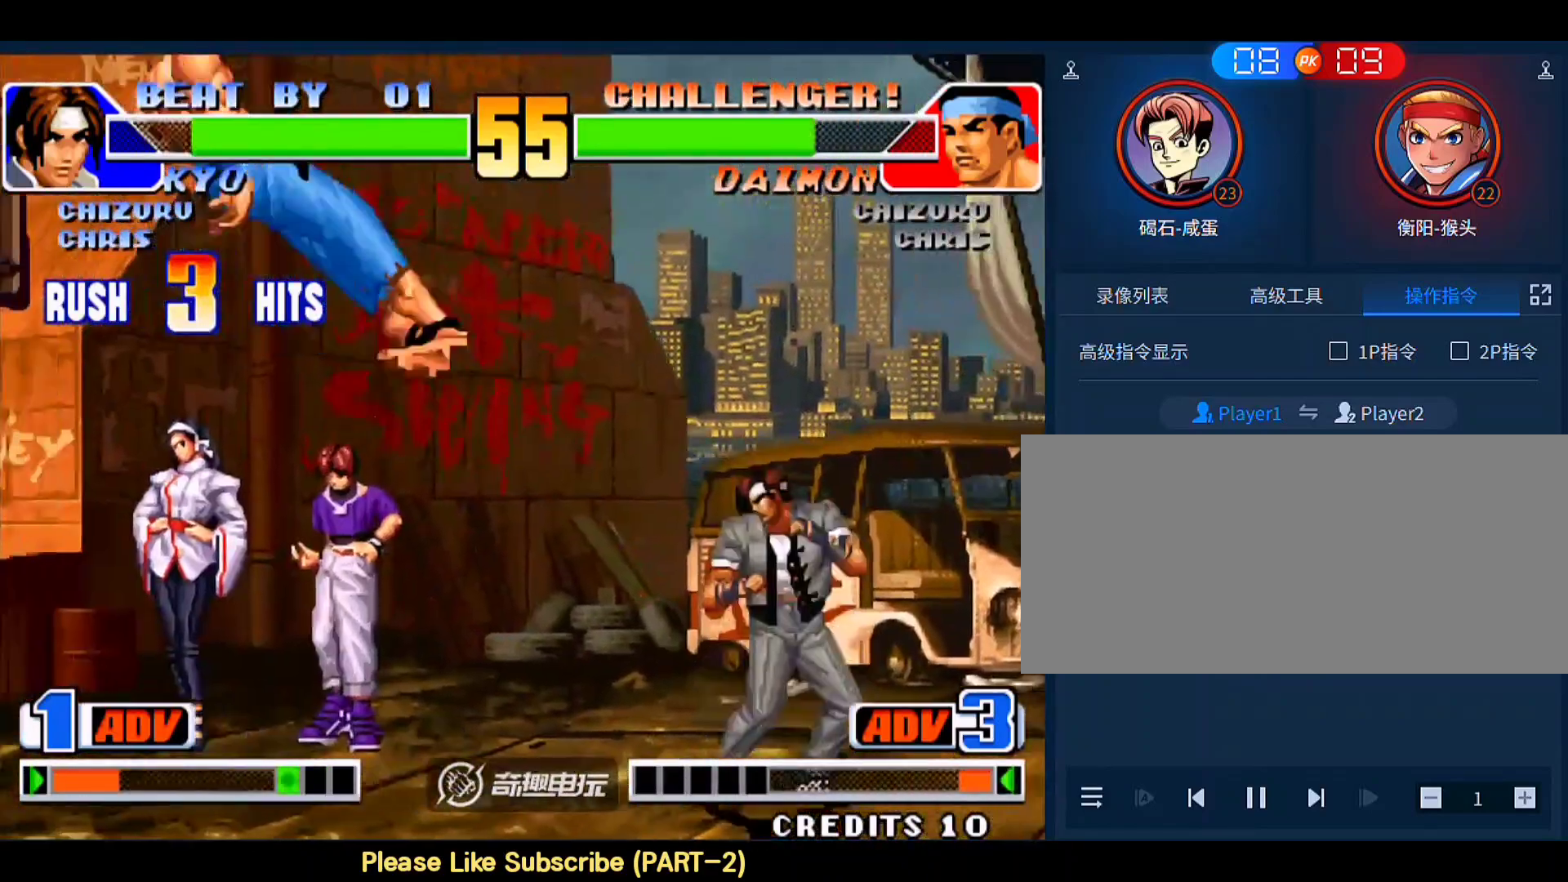
{"buttons": [], "left_stick": "center", "events": [[17, "left_stick", "center"], [117, "B", "up"]]}
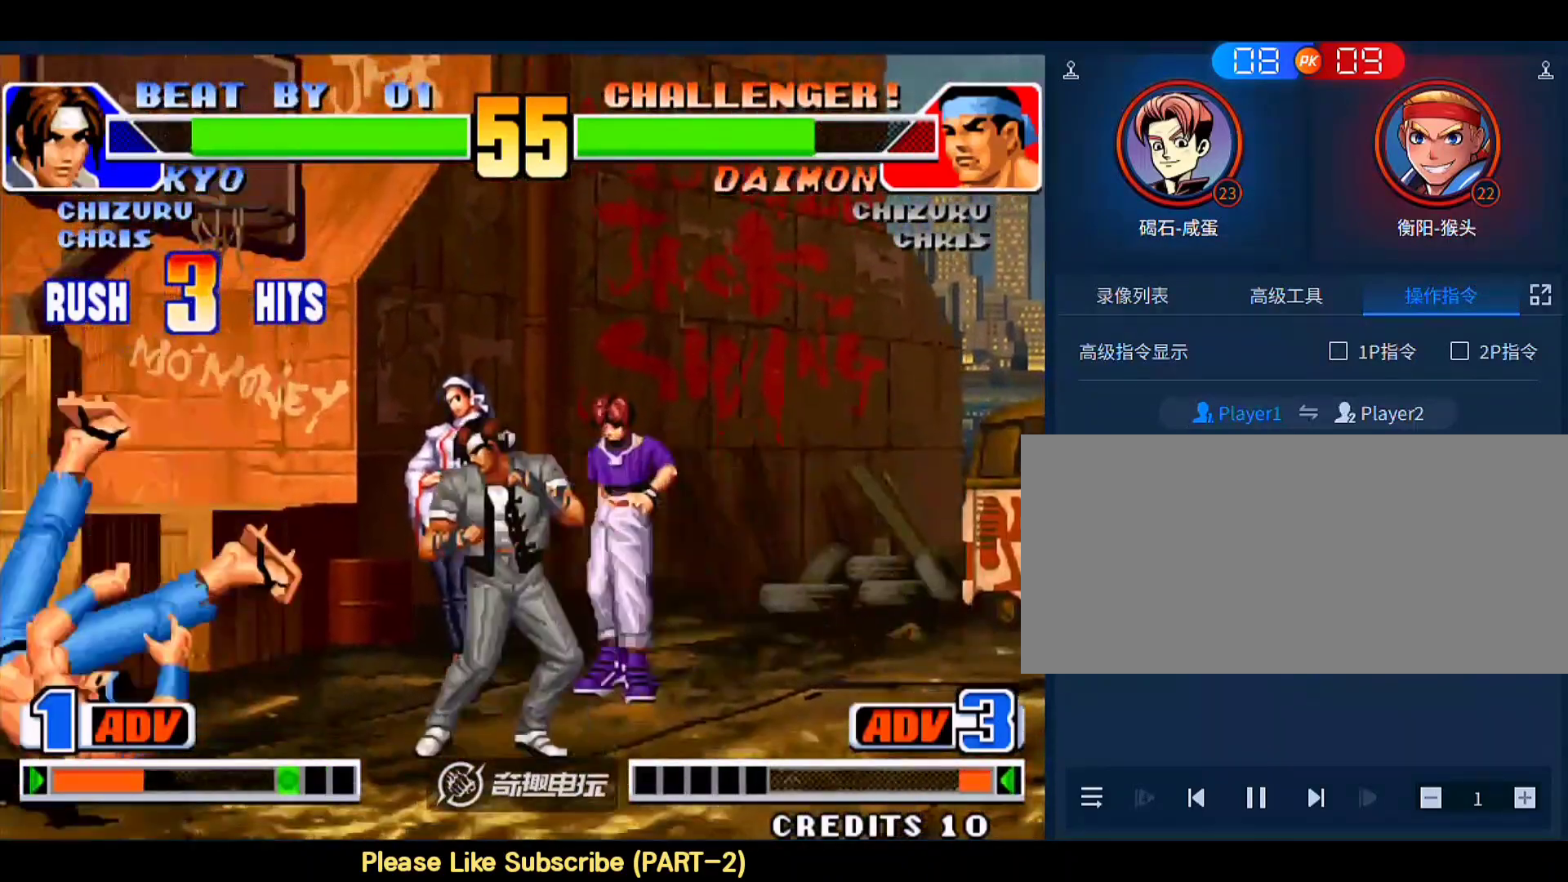
{"buttons": [], "left_stick": "center", "events": [[50, "left_stick", "down-left"], [150, "A", "down"], [217, "left_stick", "center"], [250, "A", "up"]]}
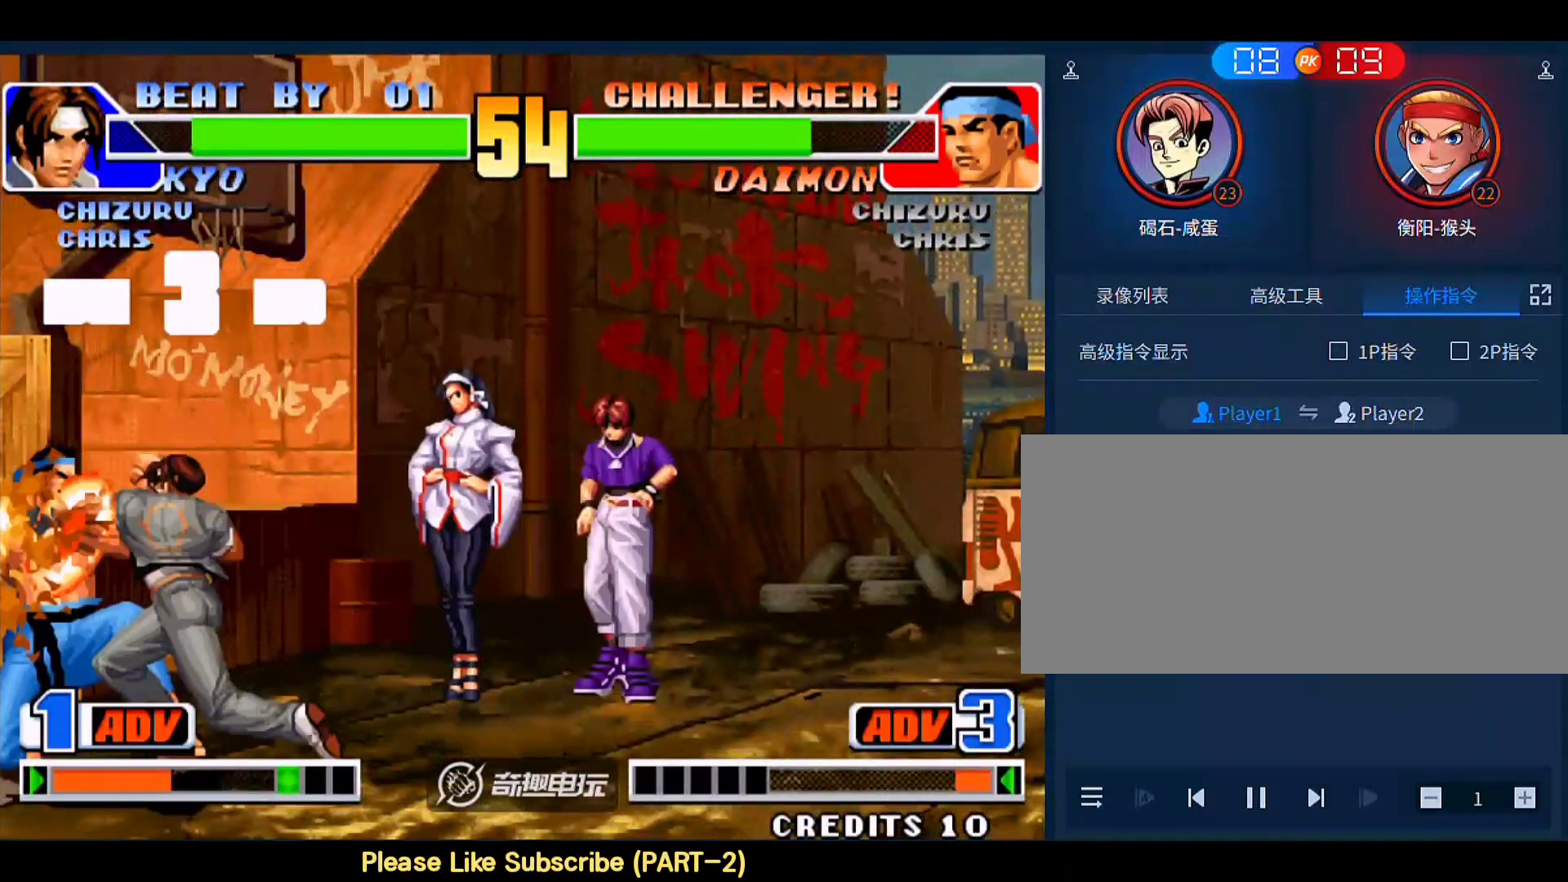
{"buttons": [], "left_stick": "left", "events": [[217, "left_stick", "down"], [283, "A", "down"], [283, "left_stick", "left"], [350, "A", "up"]]}
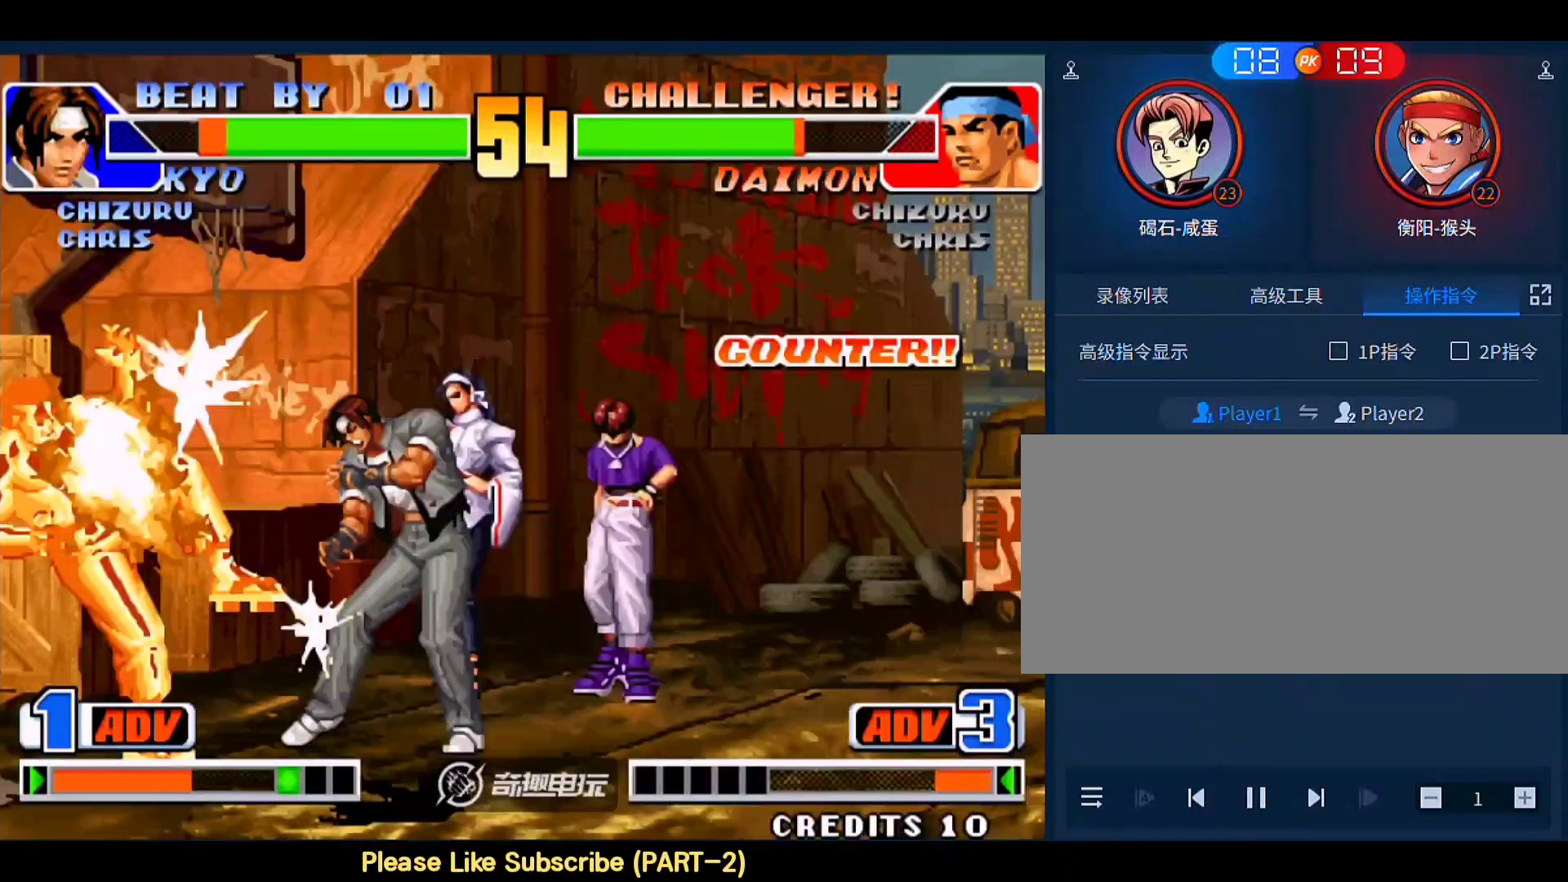
{"buttons": [], "left_stick": "left", "events": []}
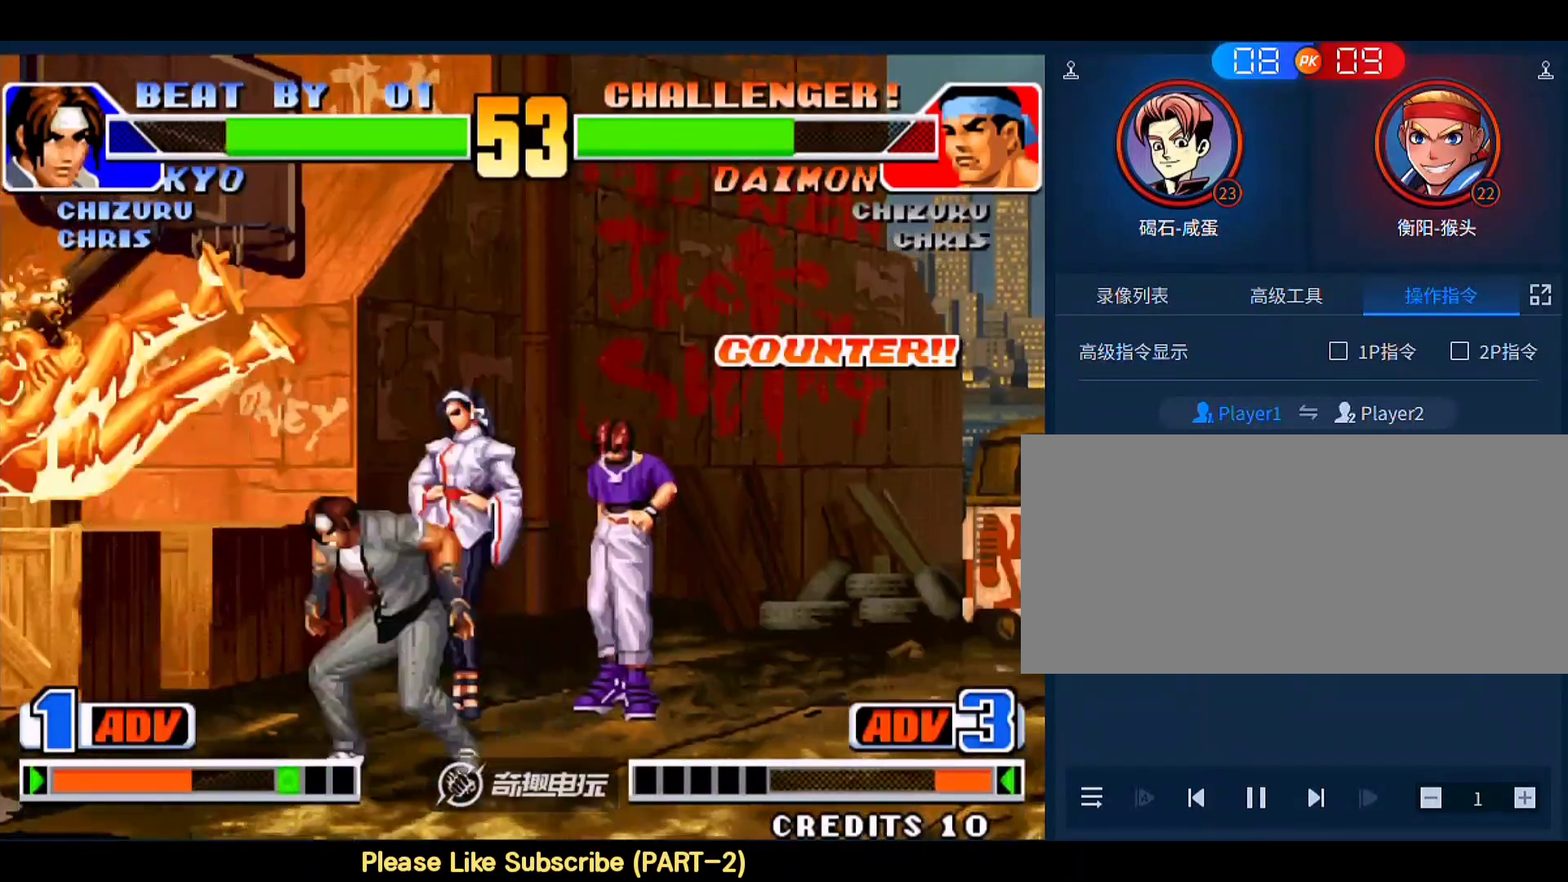
{"buttons": [], "left_stick": "left", "events": []}
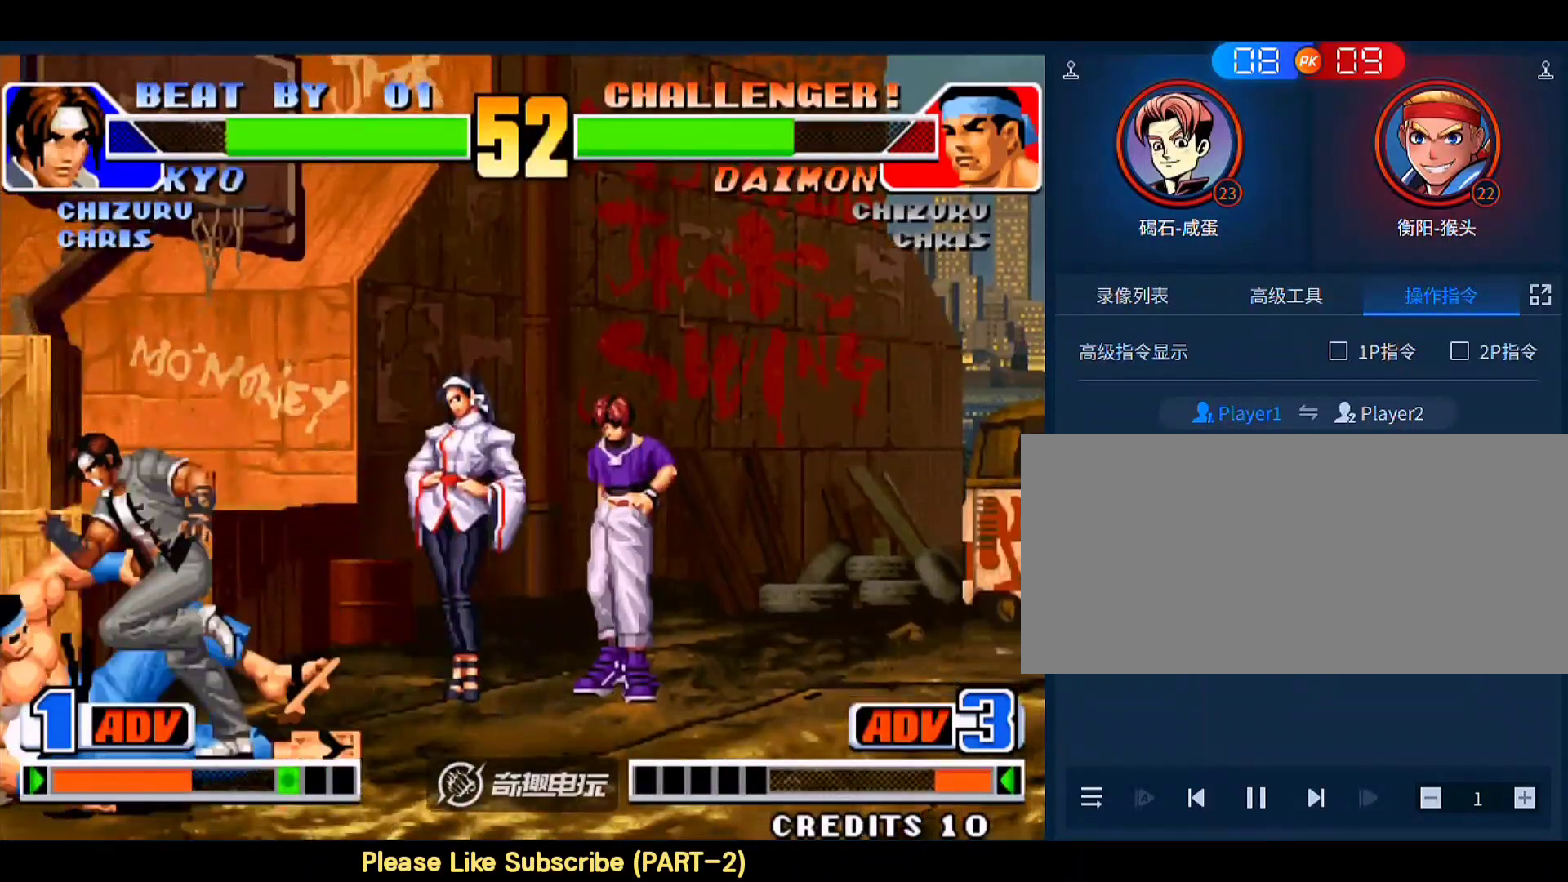
{"buttons": [], "left_stick": "down-left", "events": [[117, "left_stick", "down-left"], [183, "C", "down"], [317, "C", "up"]]}
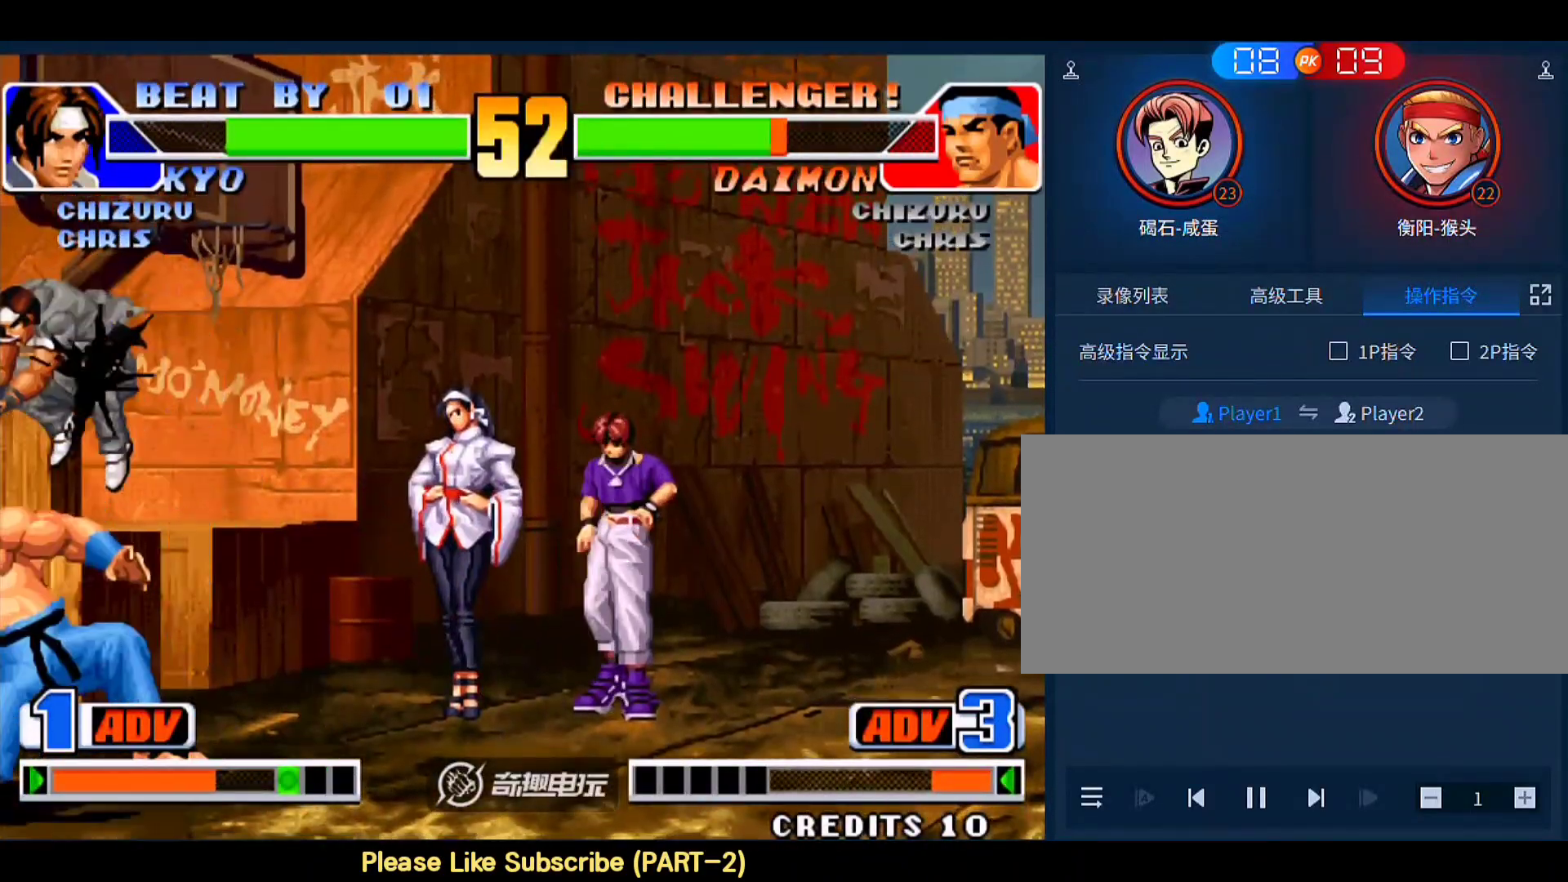
{"buttons": [], "left_stick": "up-left", "events": [[17, "left_stick", "center"], [250, "left_stick", "up-left"]]}
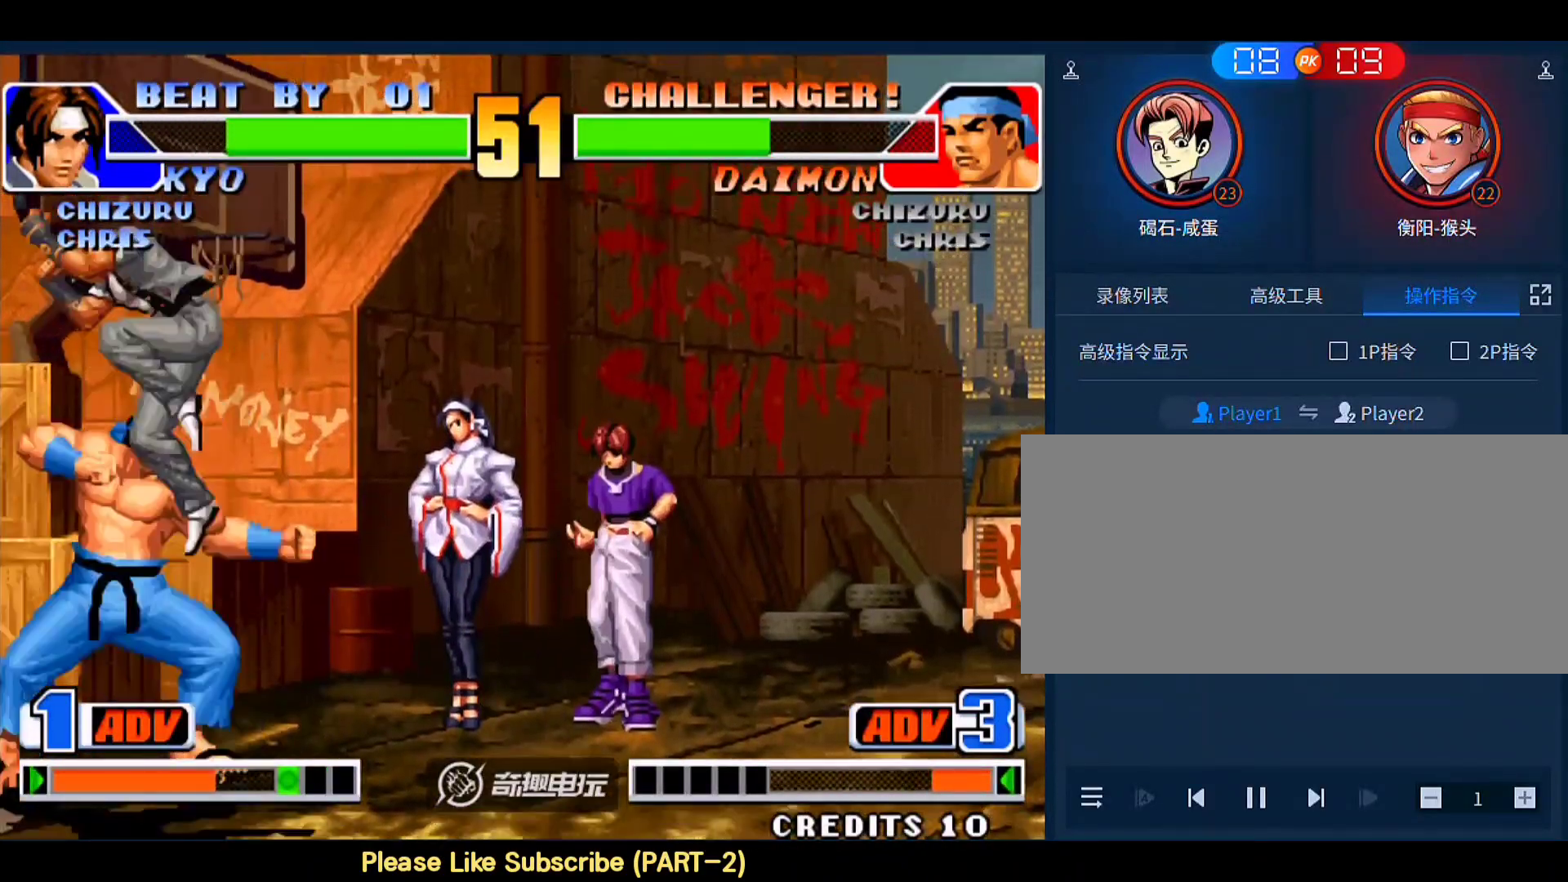
{"buttons": [], "left_stick": "center", "events": [[50, "left_stick", "left"], [183, "C", "down"], [283, "C", "up"], [317, "left_stick", "center"]]}
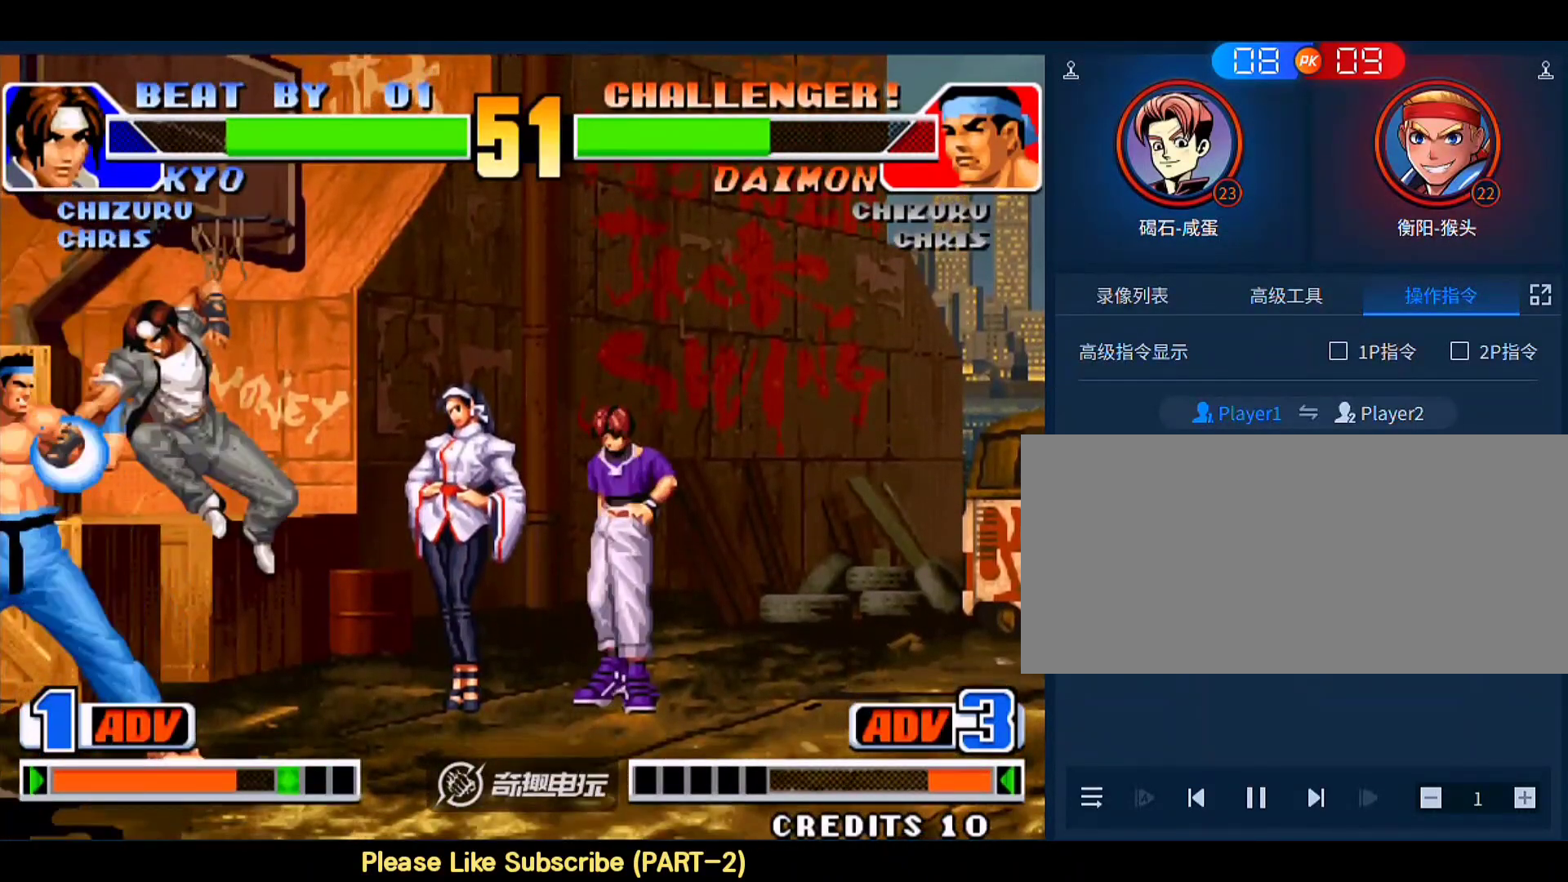
{"buttons": [], "left_stick": "down-right", "events": [[150, "left_stick", "left"], [217, "B", "down"], [217, "left_stick", "down-left"], [283, "B", "up"], [417, "left_stick", "down-right"]]}
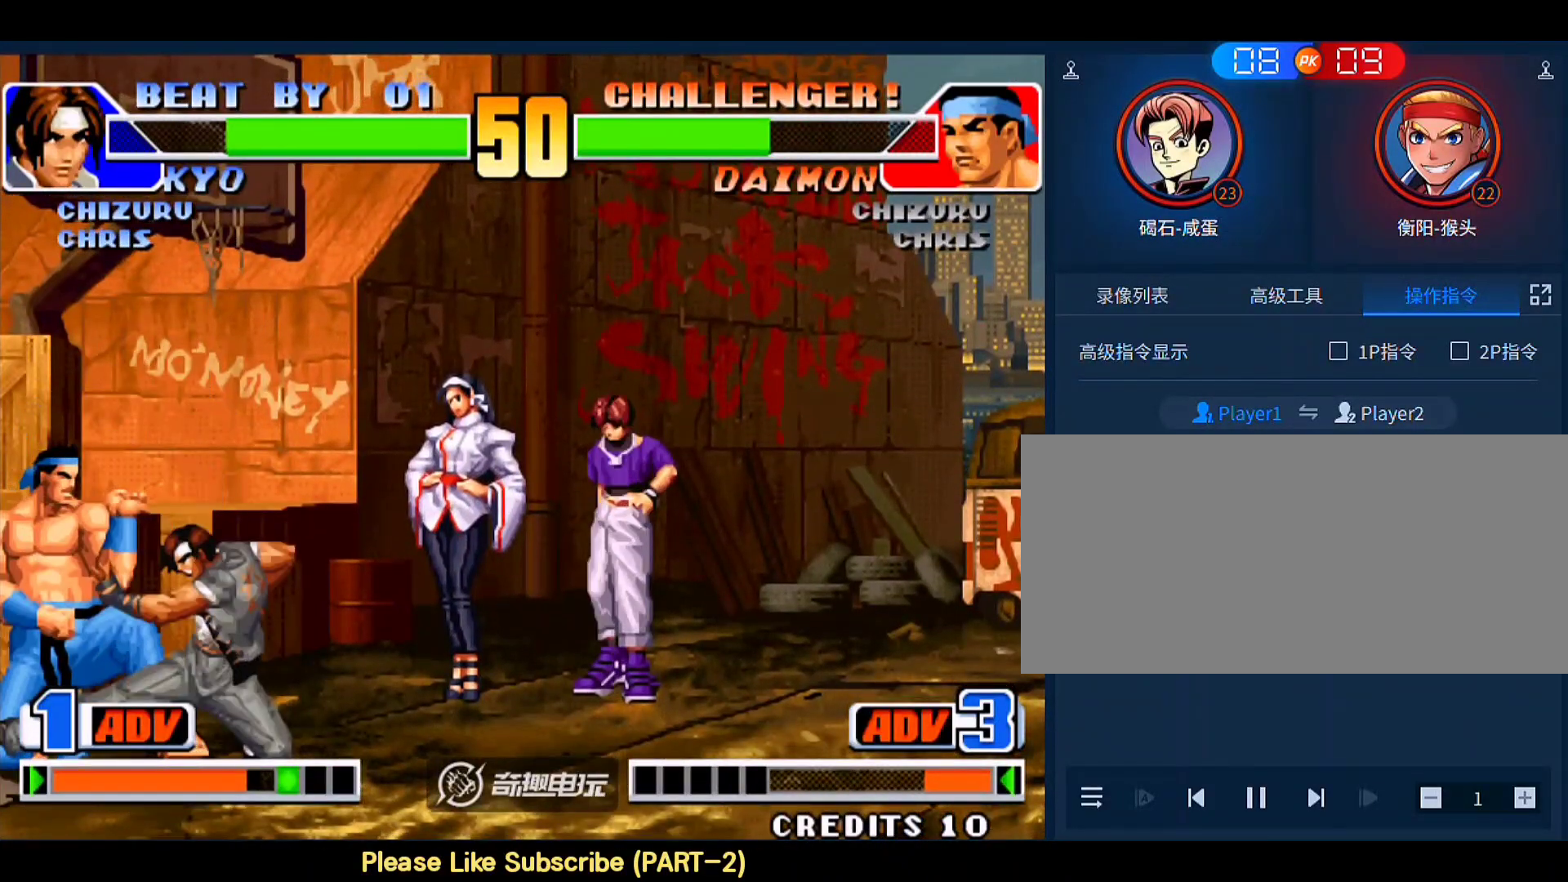
{"buttons": ["A"], "left_stick": "left", "events": [[17, "B", "down"], [83, "B", "up"], [250, "left_stick", "center"], [417, "left_stick", "left"], [450, "A", "down"]]}
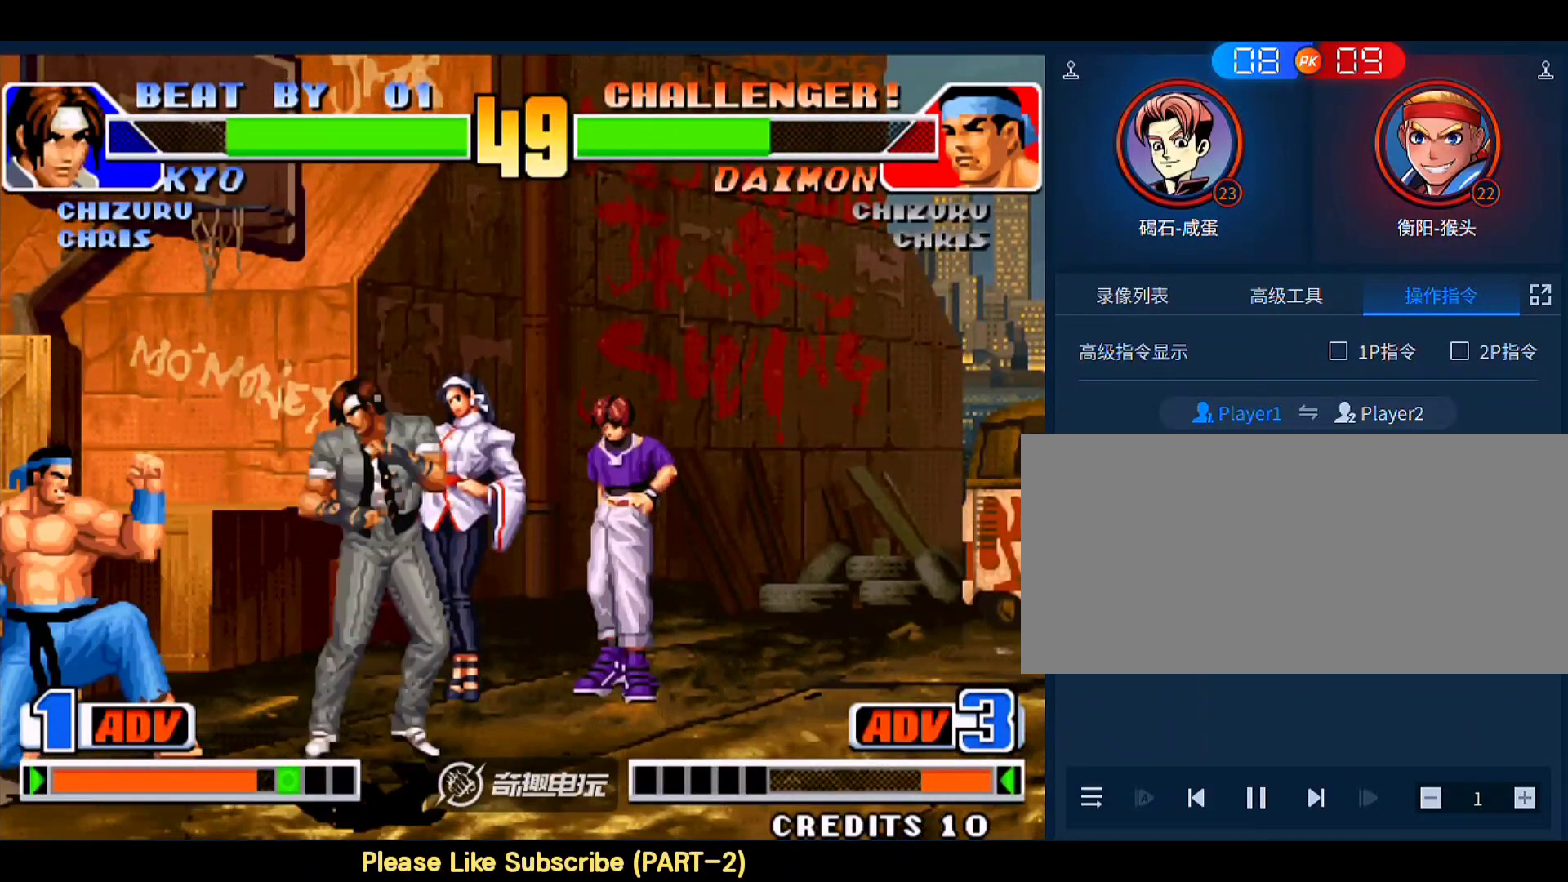
{"buttons": [], "left_stick": "up-left", "events": [[17, "A", "up"], [117, "left_stick", "center"], [183, "left_stick", "down"], [283, "left_stick", "up-left"]]}
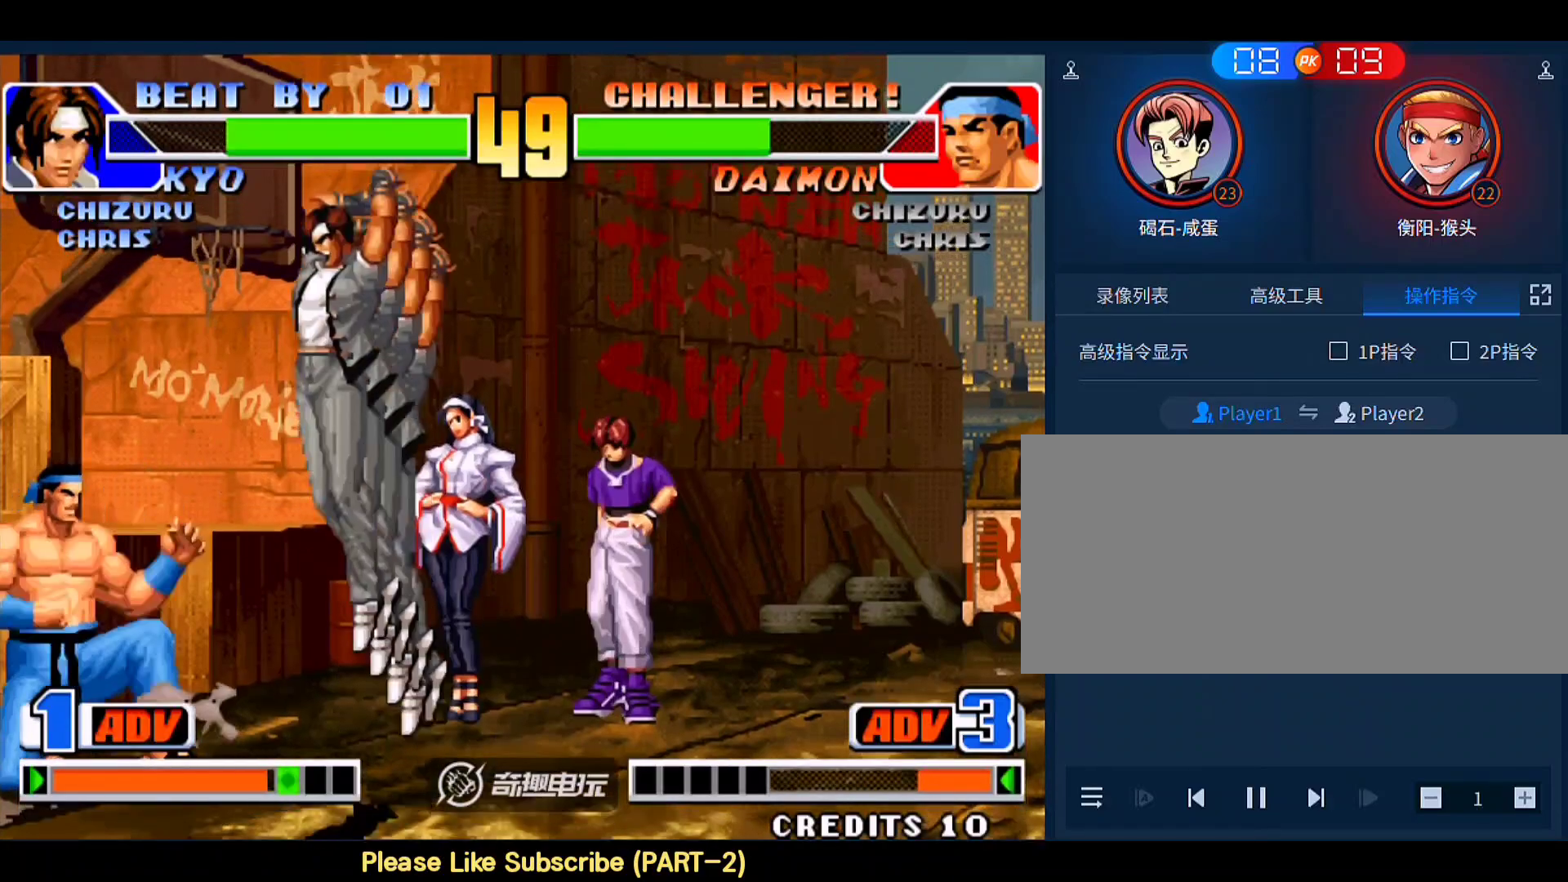
{"buttons": [], "left_stick": "center", "events": [[117, "left_stick", "down-left"], [150, "C", "down"], [250, "C", "up"], [350, "left_stick", "center"]]}
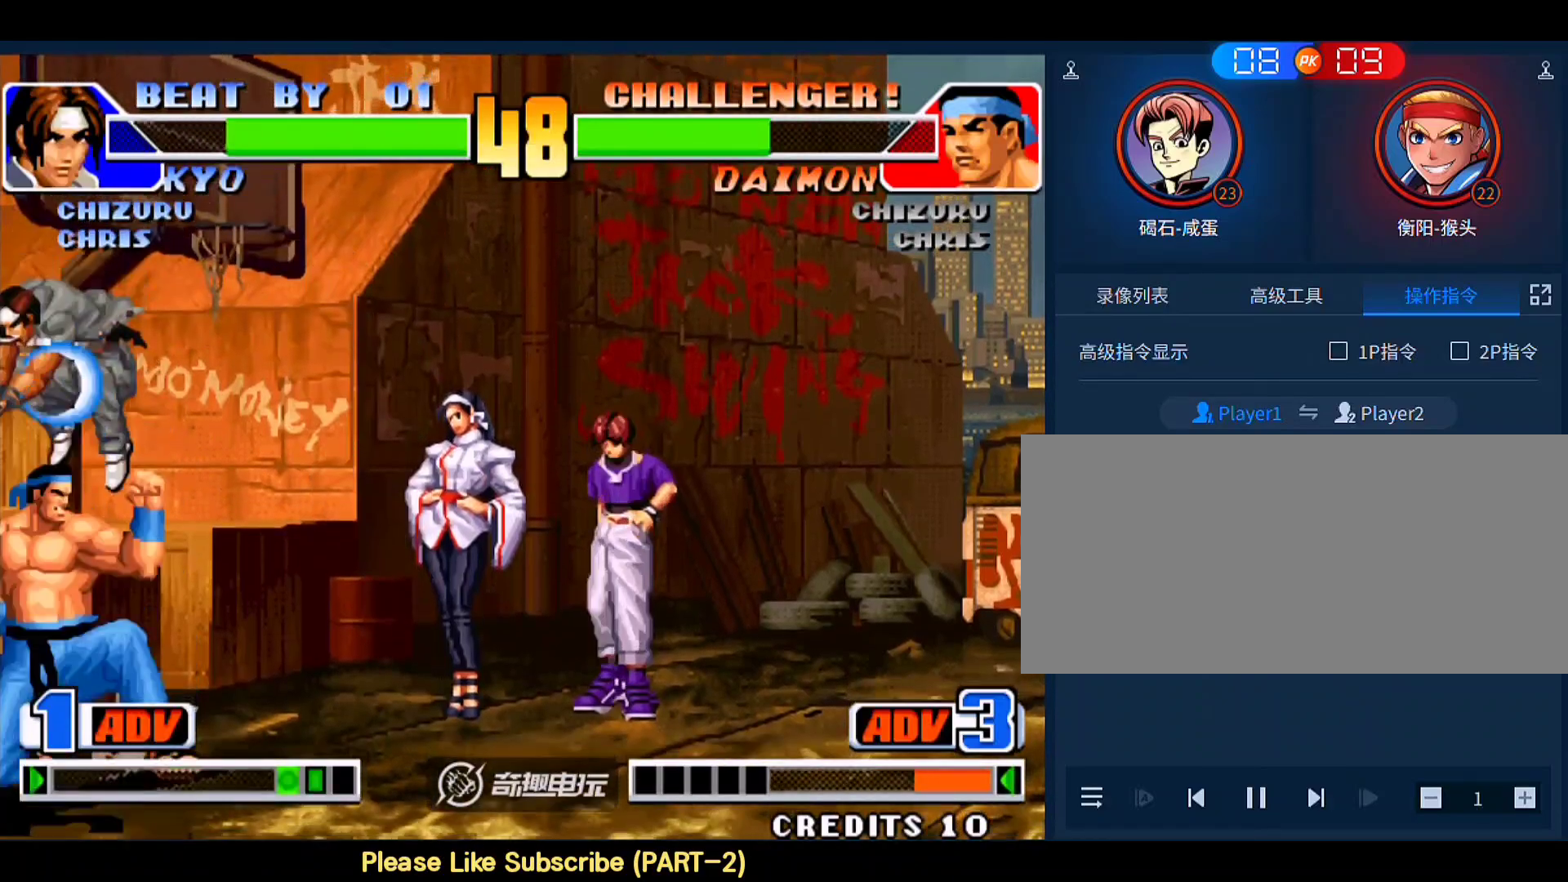
{"buttons": ["A"], "left_stick": "center", "events": [[83, "left_stick", "left"], [117, "B", "down"], [150, "left_stick", "down-left"], [217, "B", "up"], [383, "left_stick", "center"], [483, "A", "down"]]}
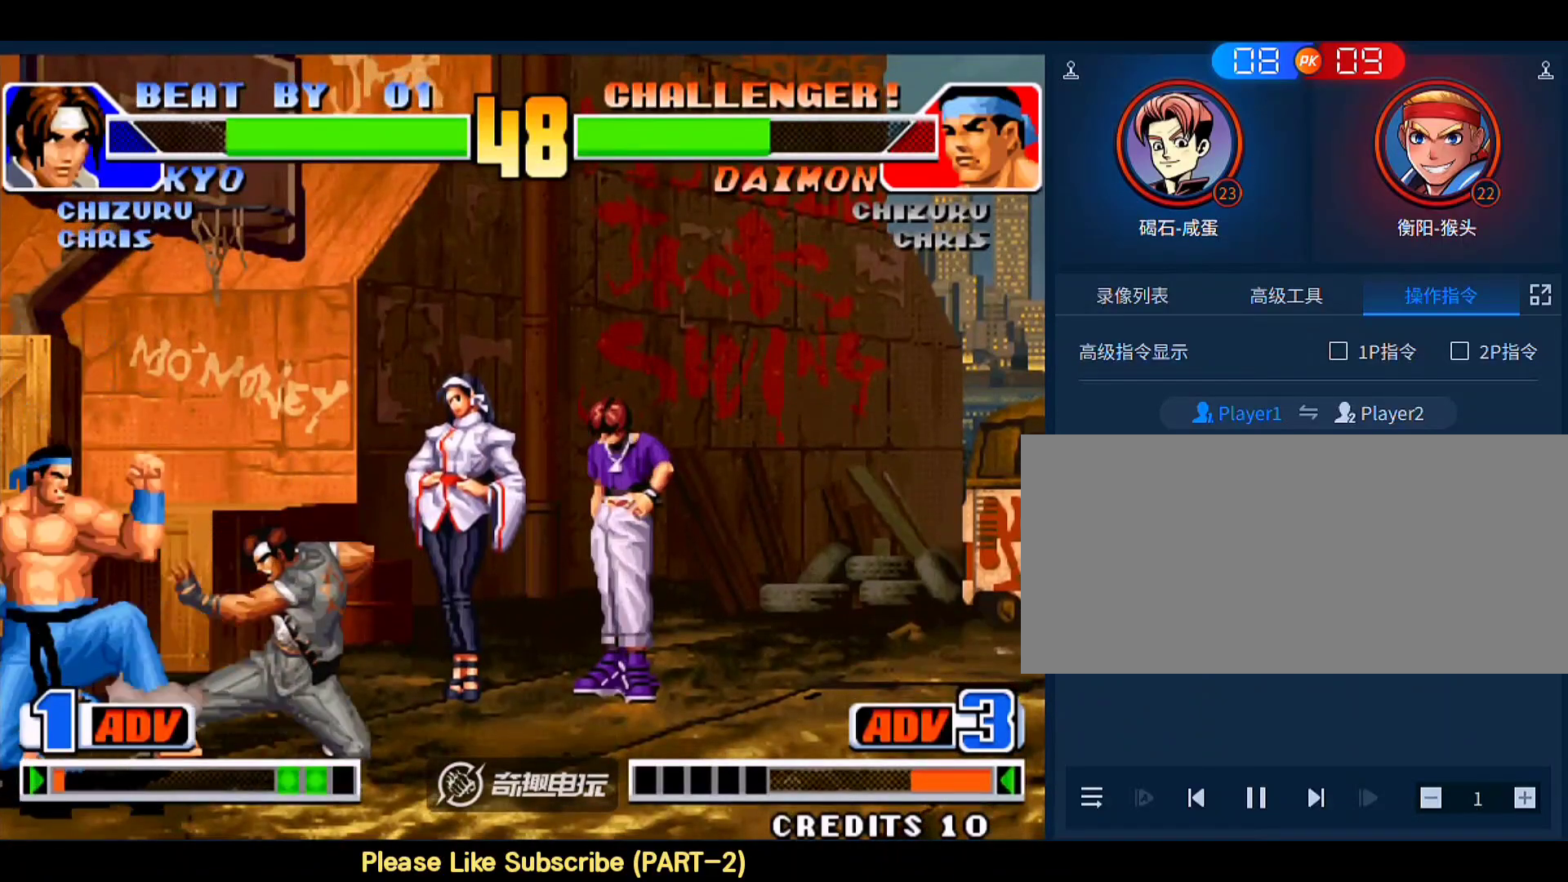
{"buttons": [], "left_stick": "center", "events": [[17, "left_stick", "left"], [83, "A", "up"], [150, "left_stick", "center"], [383, "left_stick", "right"], [417, "D", "down"], [483, "D", "up"], [483, "left_stick", "center"]]}
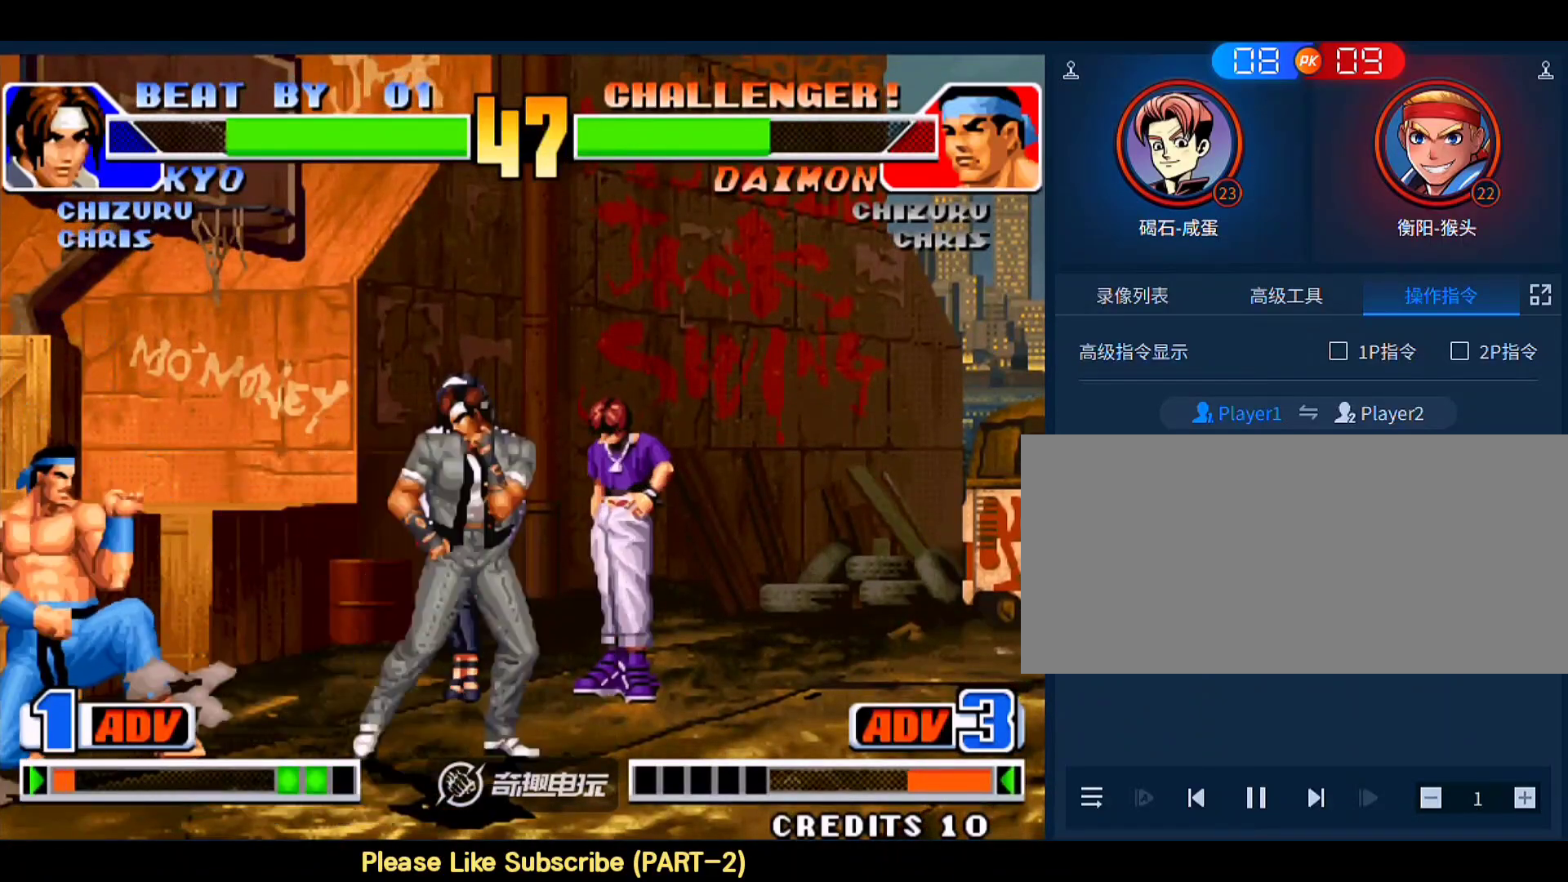
{"buttons": [], "left_stick": "center", "events": []}
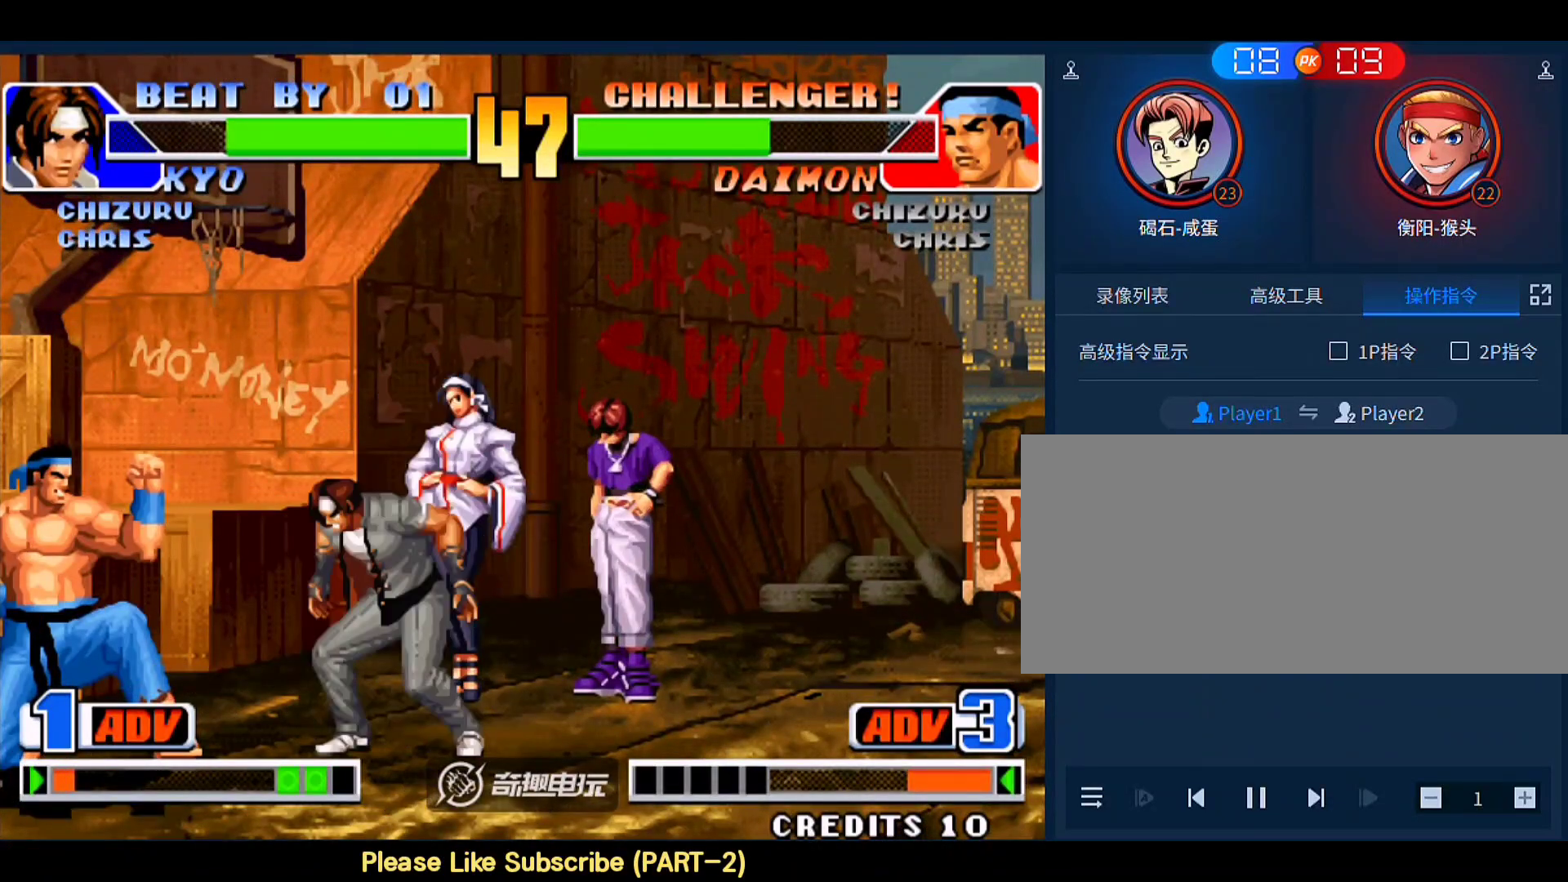
{"buttons": [], "left_stick": "down-right", "events": [[17, "left_stick", "down"], [50, "A", "down"], [150, "A", "up"], [217, "left_stick", "down-right"]]}
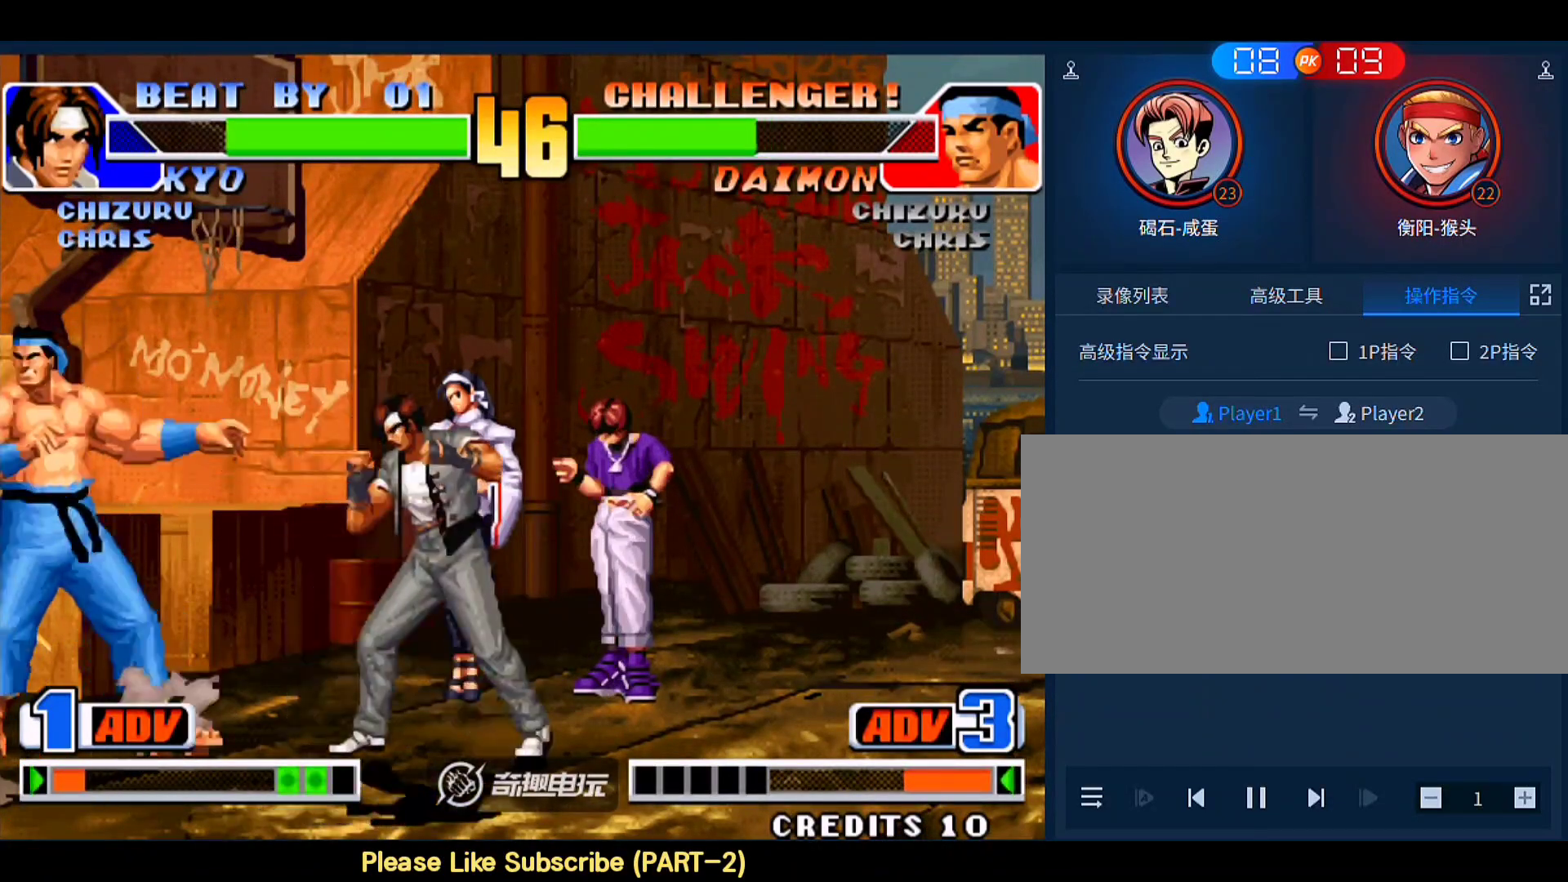
{"buttons": [], "left_stick": "down-left", "events": [[117, "left_stick", "right"], [217, "left_stick", "center"], [417, "left_stick", "down-left"]]}
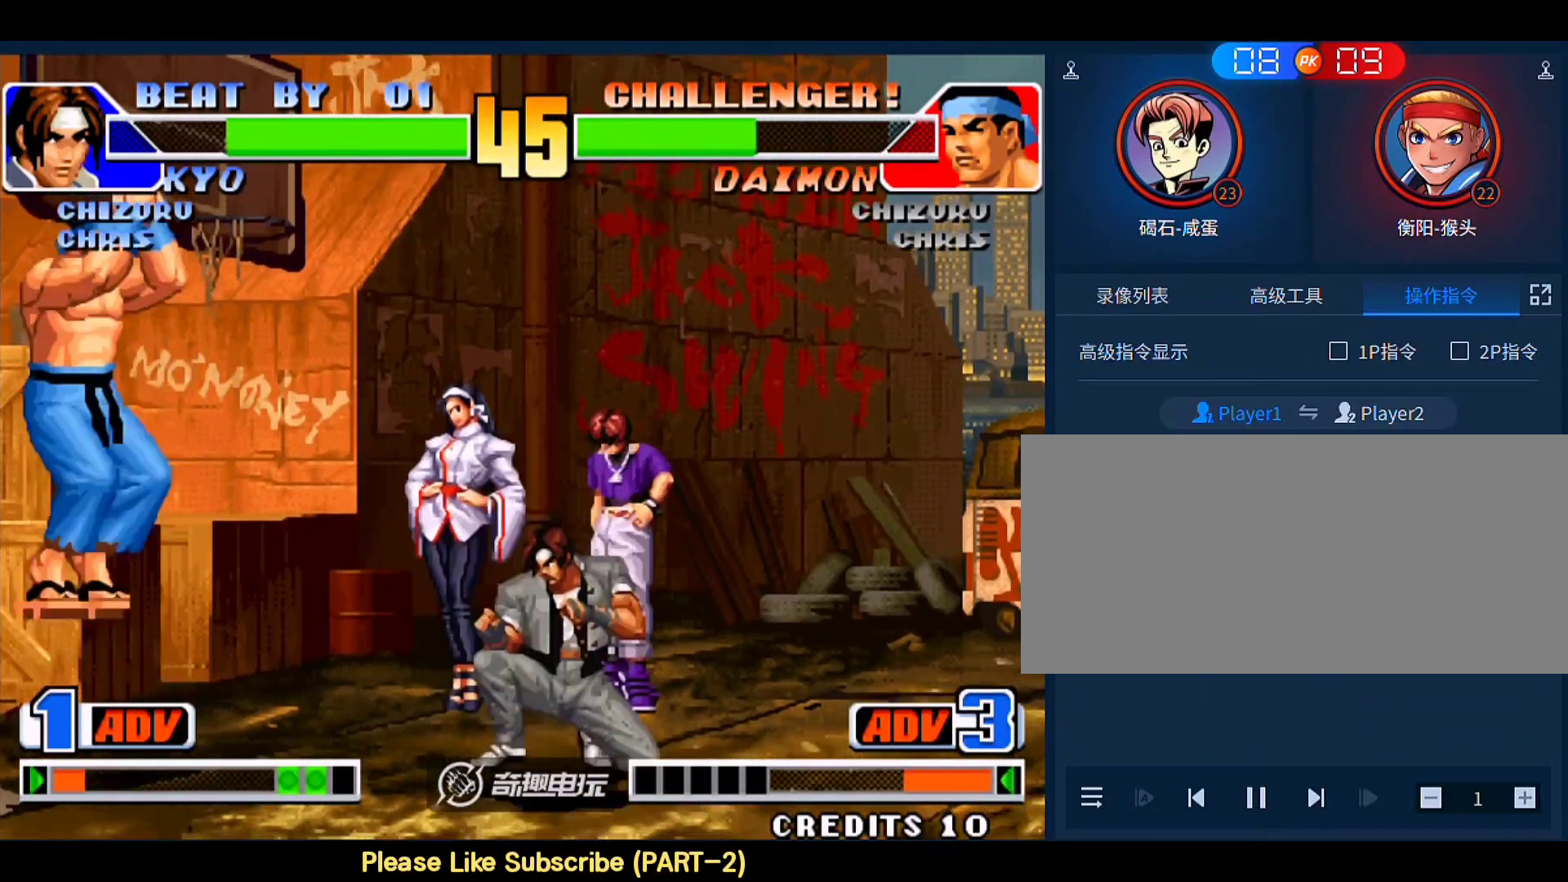
{"buttons": [], "left_stick": "center", "events": [[50, "A", "down"], [83, "left_stick", "center"], [117, "A", "up"]]}
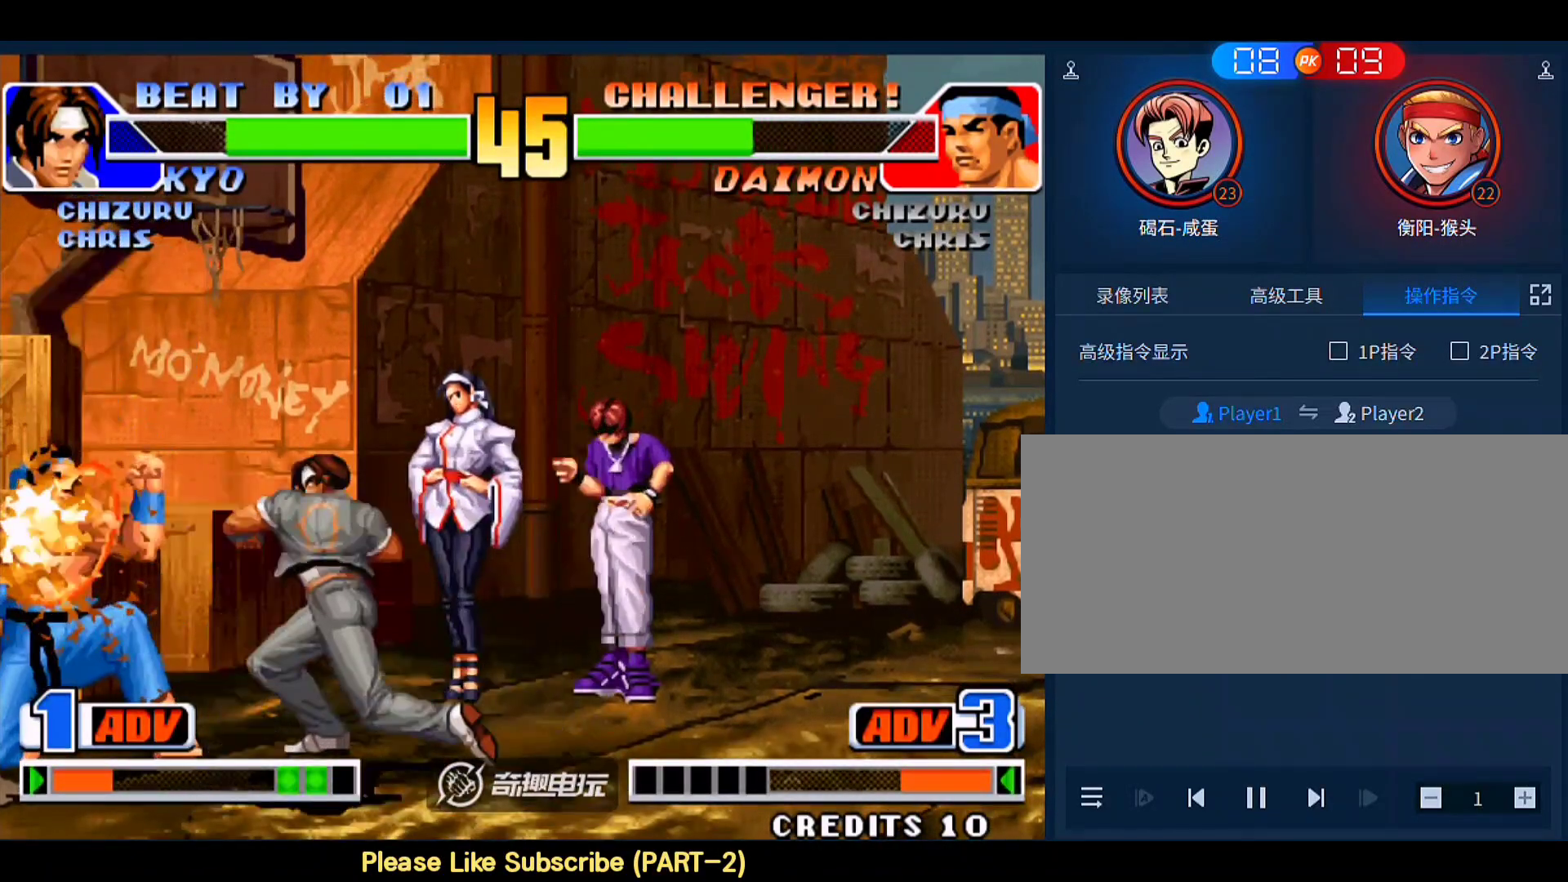
{"buttons": [], "left_stick": "left", "events": [[117, "left_stick", "down-left"], [183, "A", "down"], [183, "left_stick", "left"], [250, "A", "up"]]}
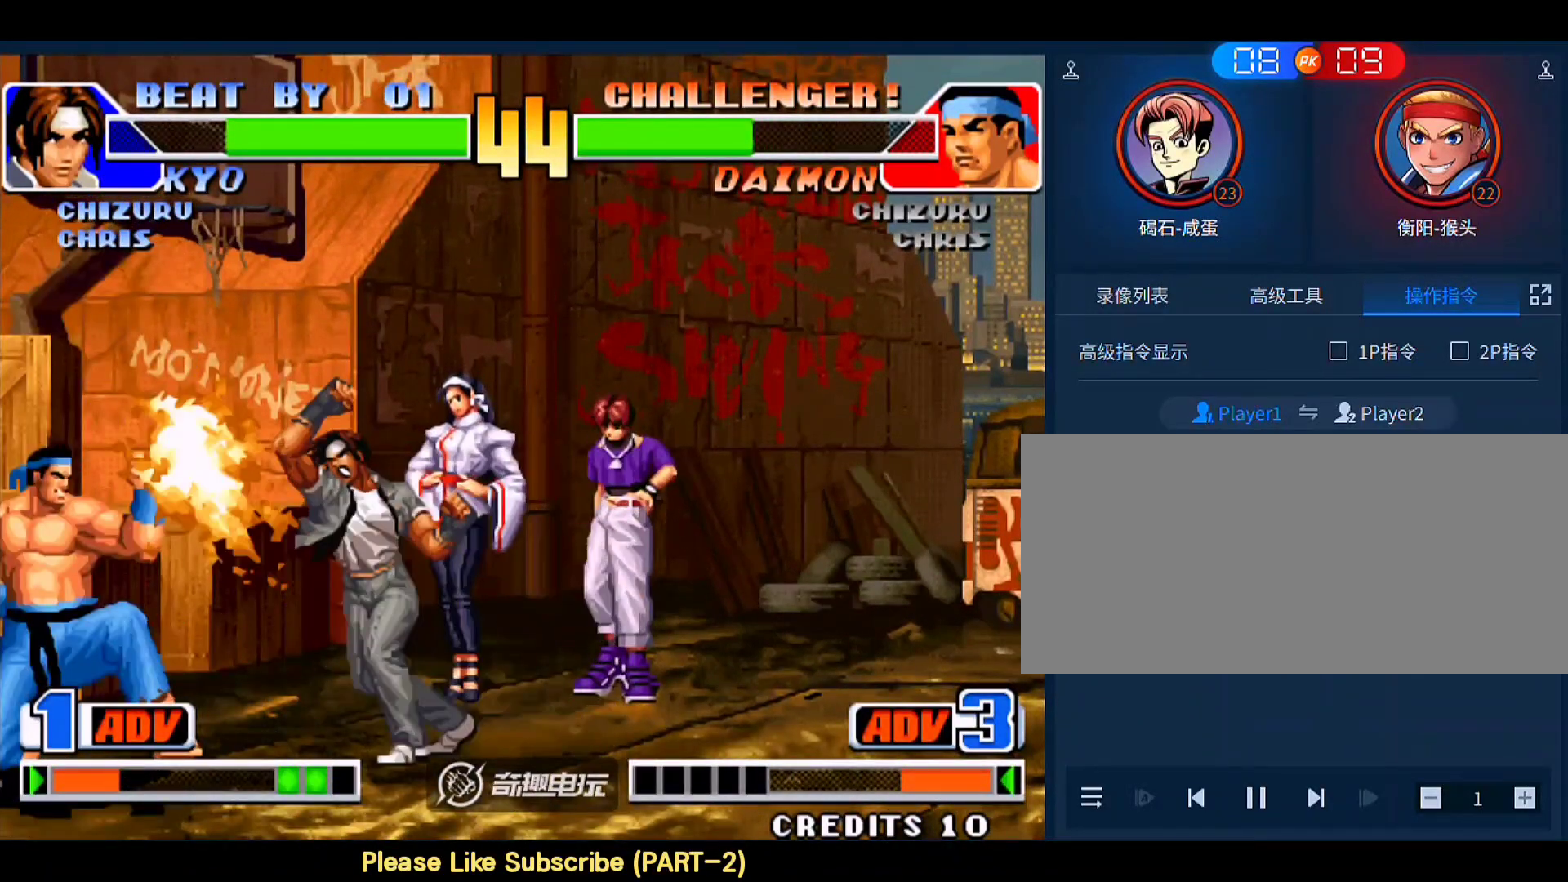
{"buttons": ["B"], "left_stick": "down-right", "events": [[183, "left_stick", "center"], [350, "left_stick", "right"], [417, "B", "down"], [417, "left_stick", "down-right"]]}
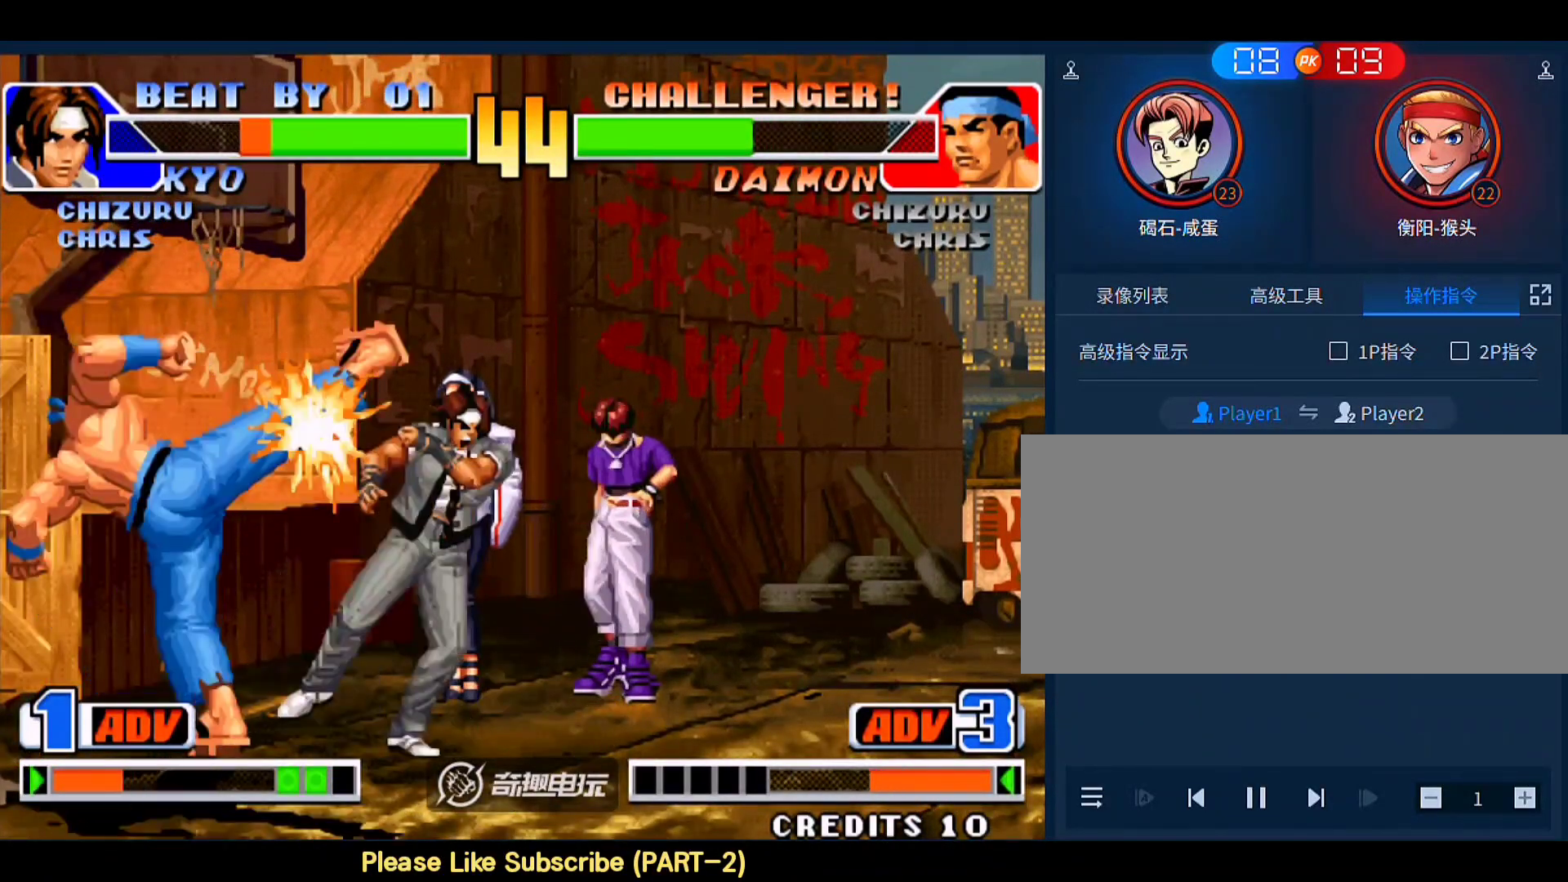
{"buttons": [], "left_stick": "right", "events": [[17, "B", "up"], [317, "left_stick", "center"], [417, "left_stick", "right"]]}
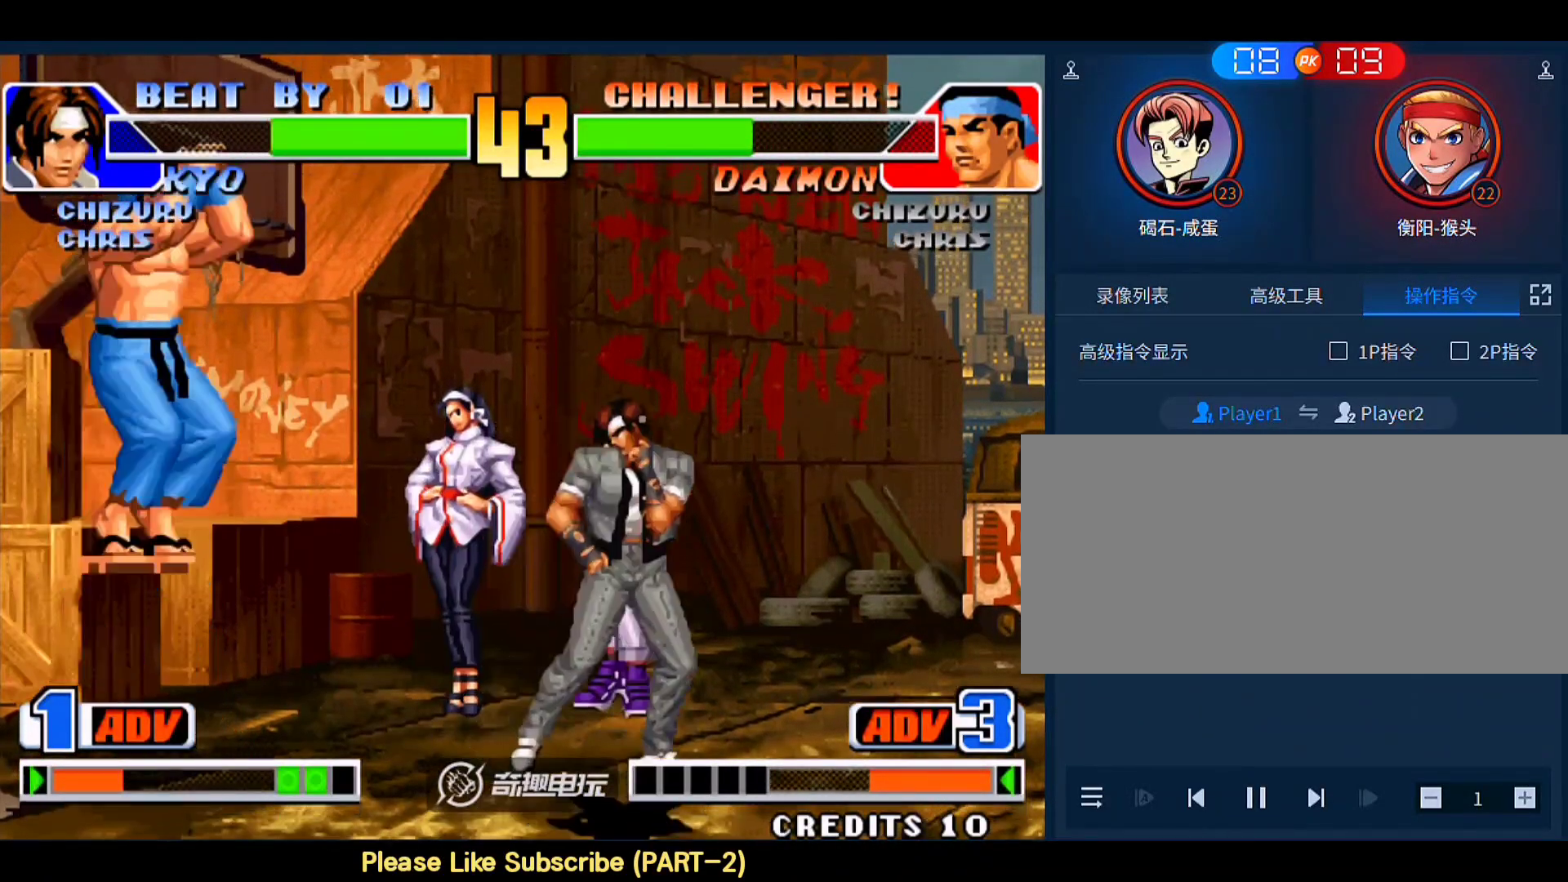
{"buttons": [], "left_stick": "down", "events": [[83, "left_stick", "left"], [150, "left_stick", "down-right"], [217, "C", "down"], [250, "left_stick", "down"], [350, "C", "up"]]}
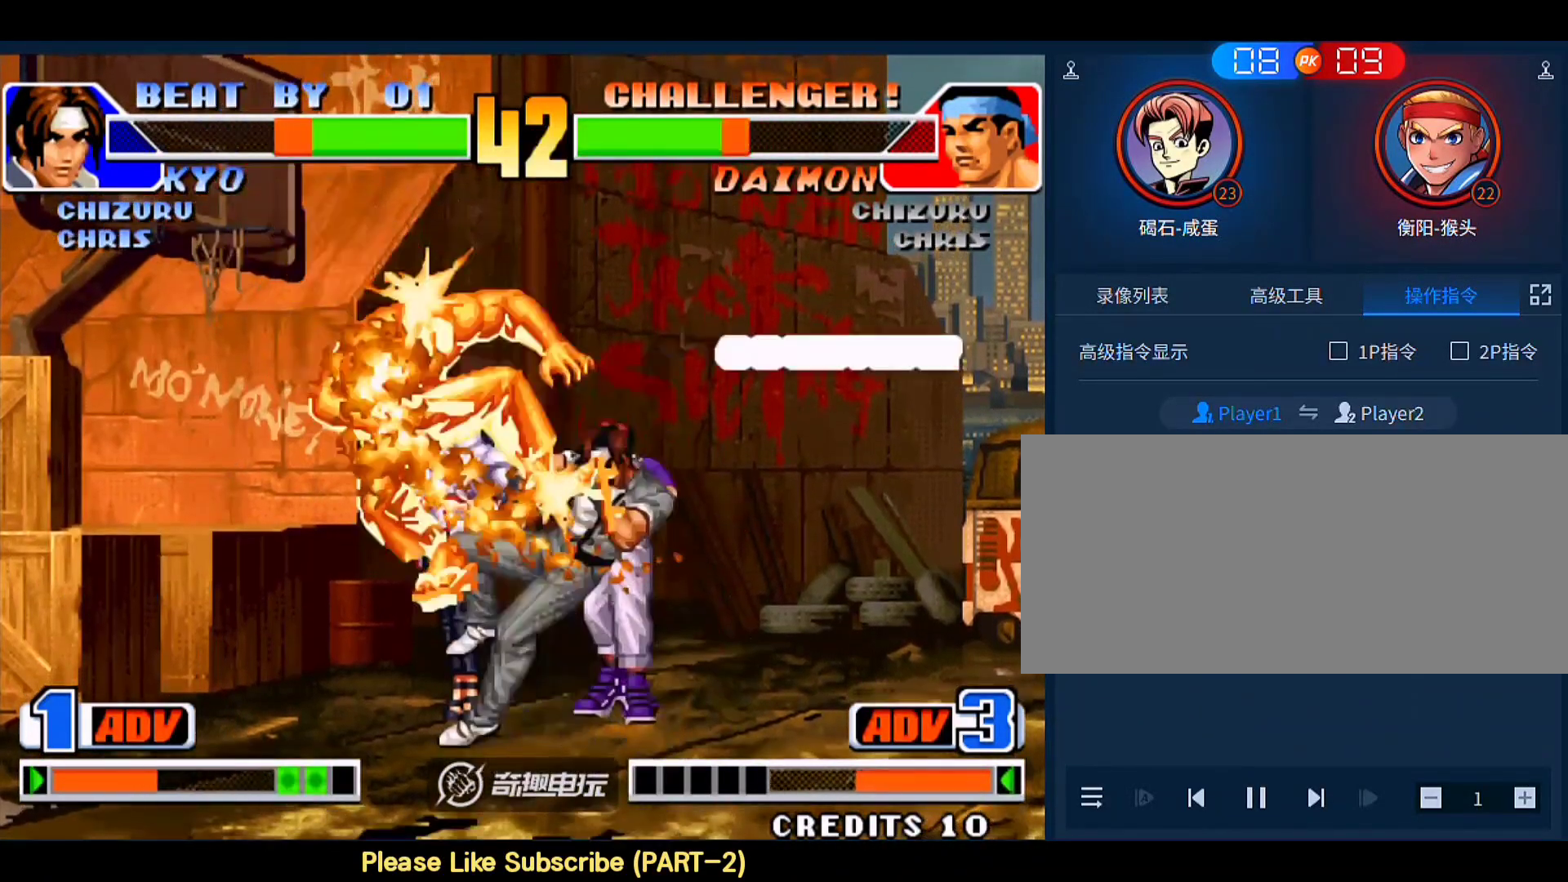
{"buttons": [], "left_stick": "center", "events": [[17, "A", "down"], [83, "A", "up"], [150, "A", "down"], [217, "A", "up"], [383, "left_stick", "center"]]}
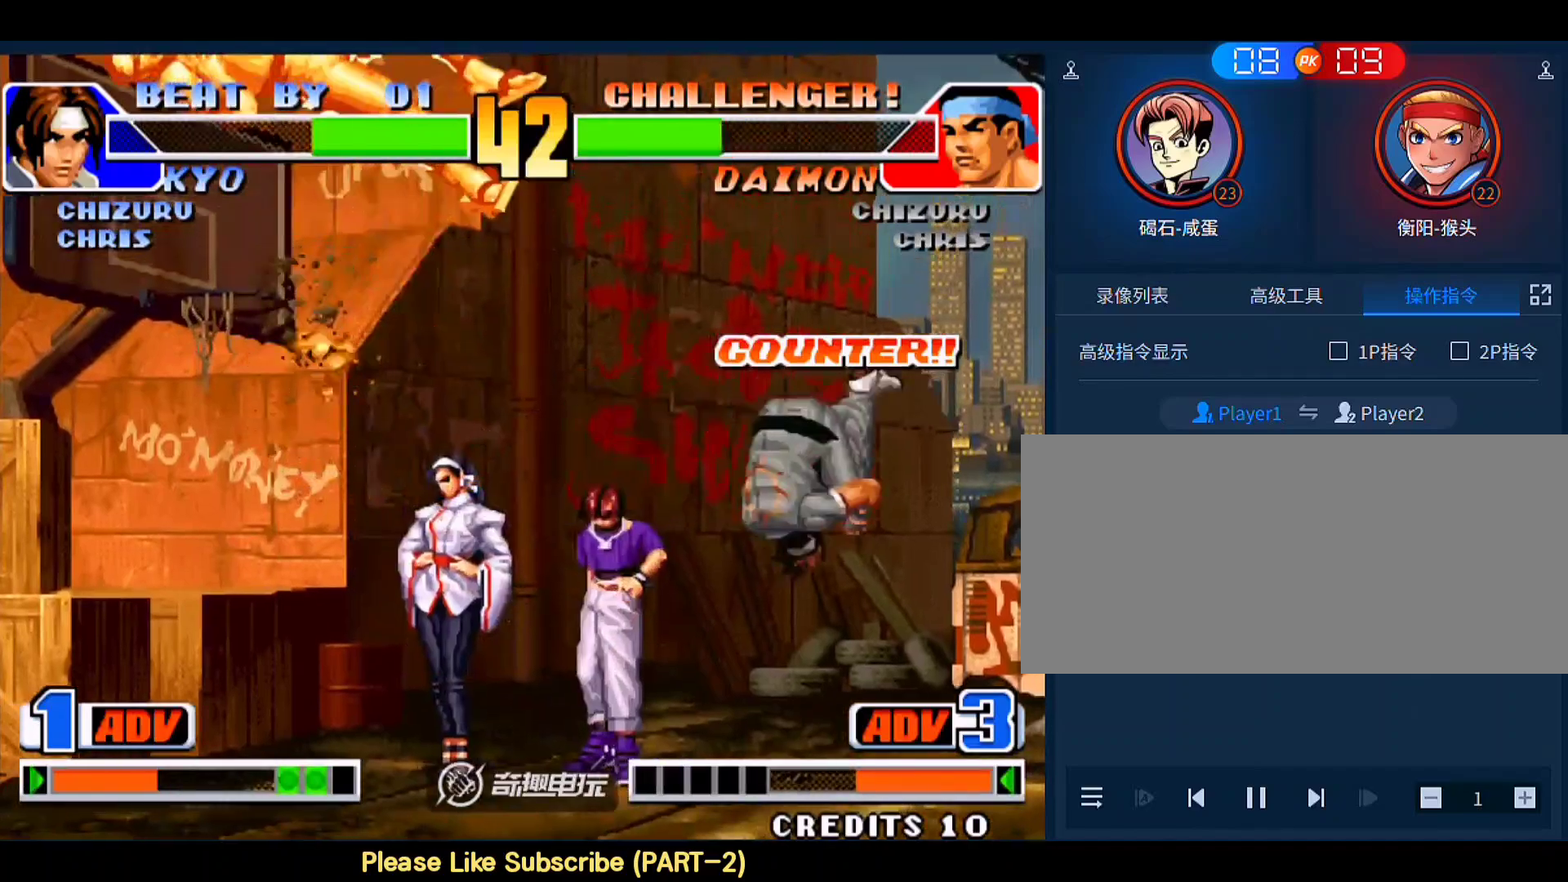
{"buttons": [], "left_stick": "left", "events": [[183, "left_stick", "left"]]}
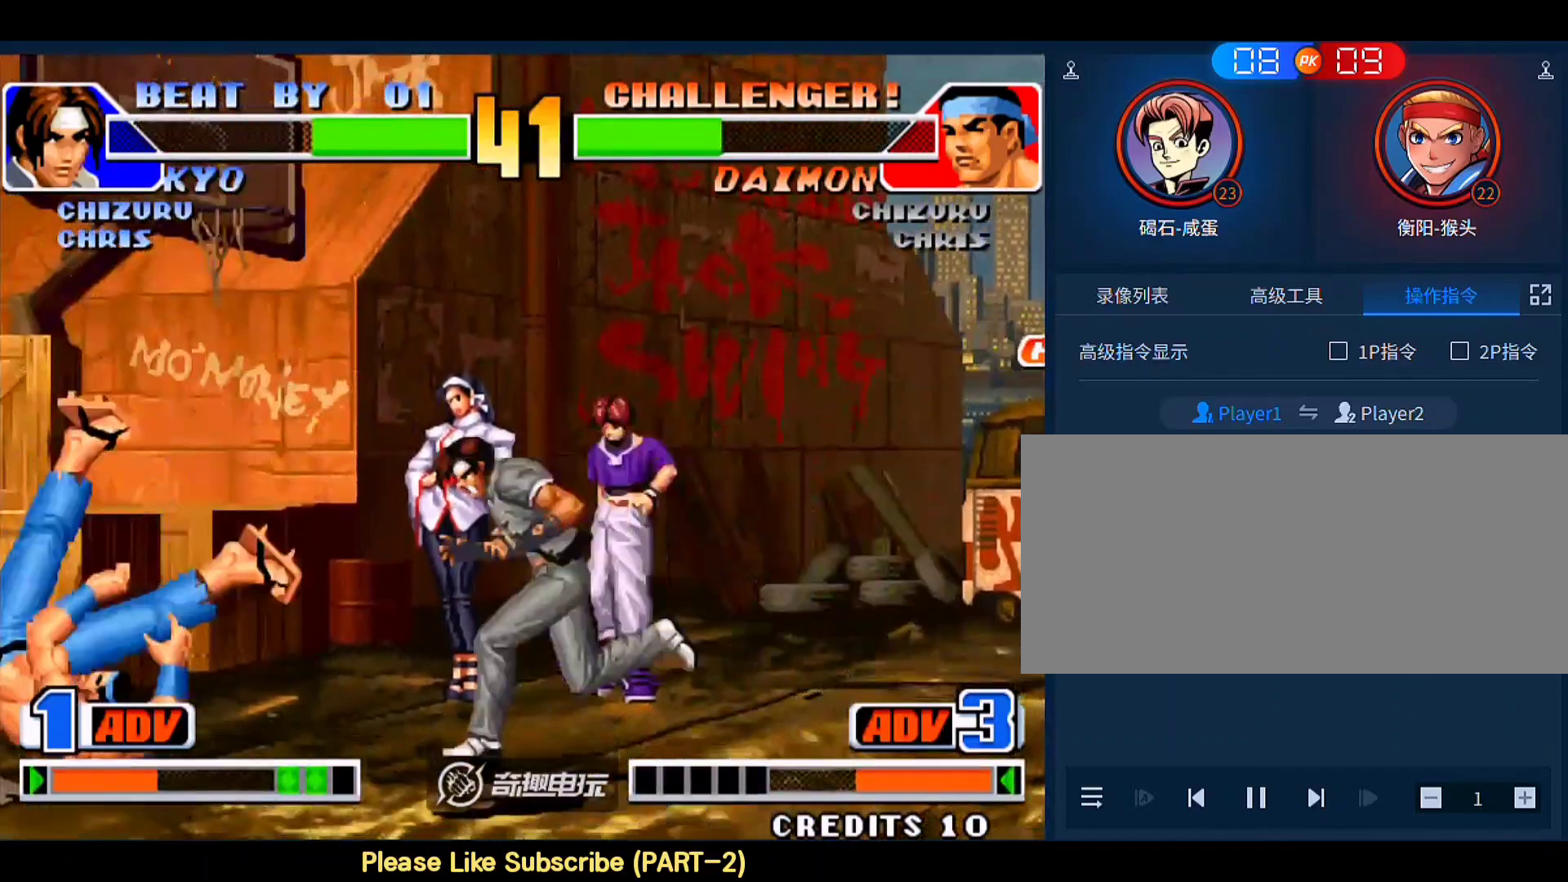
{"buttons": [], "left_stick": "center", "events": [[83, "left_stick", "center"], [183, "D", "down"], [250, "D", "up"]]}
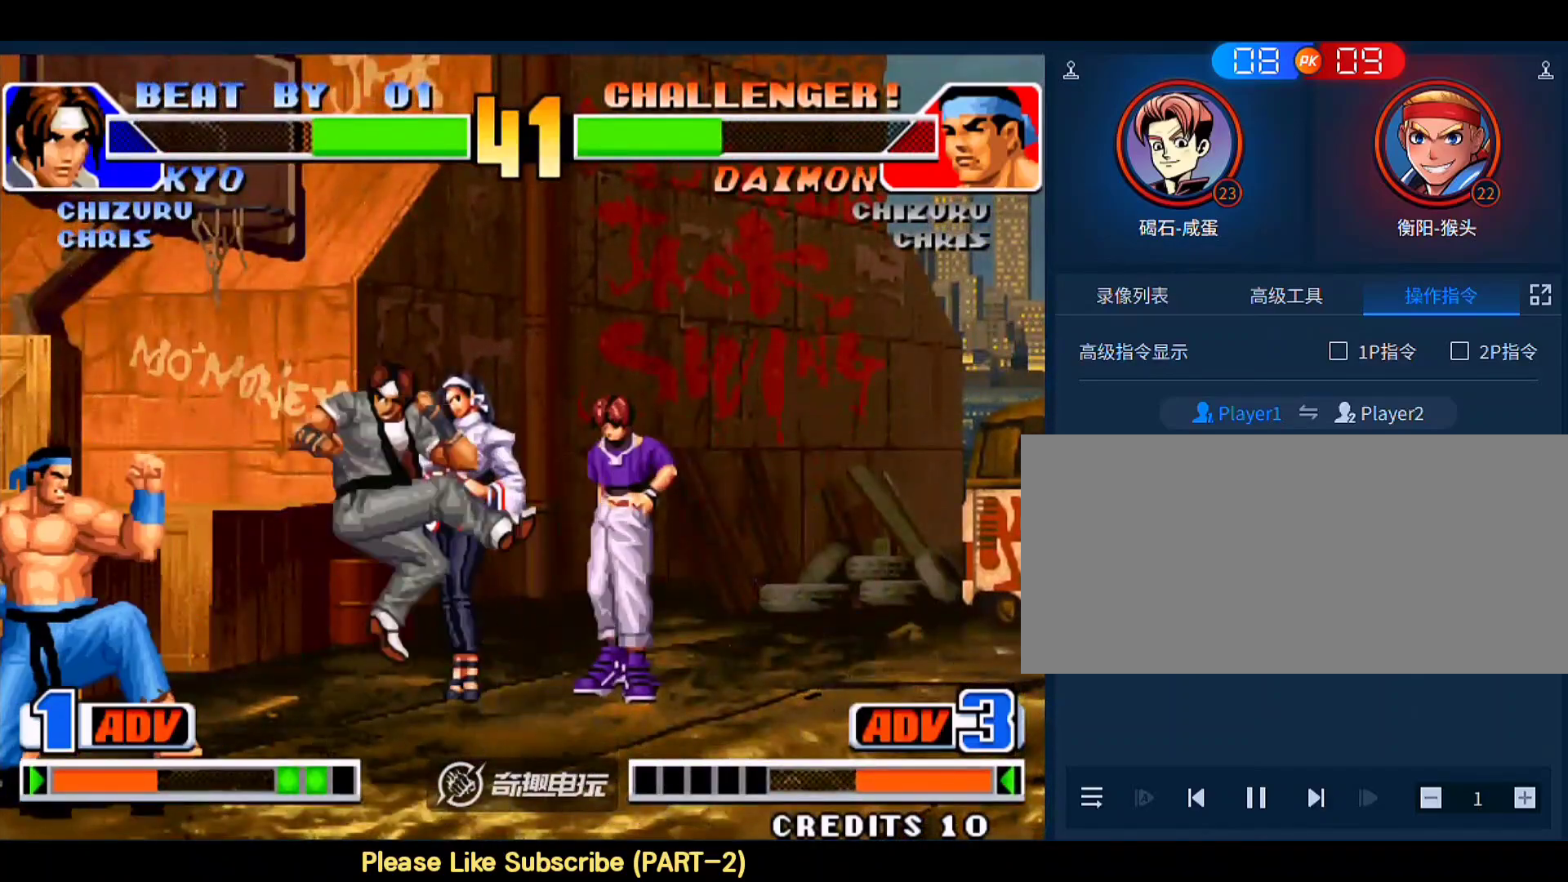
{"buttons": [], "left_stick": "left", "events": [[383, "left_stick", "left"], [417, "D", "down"], [483, "D", "up"]]}